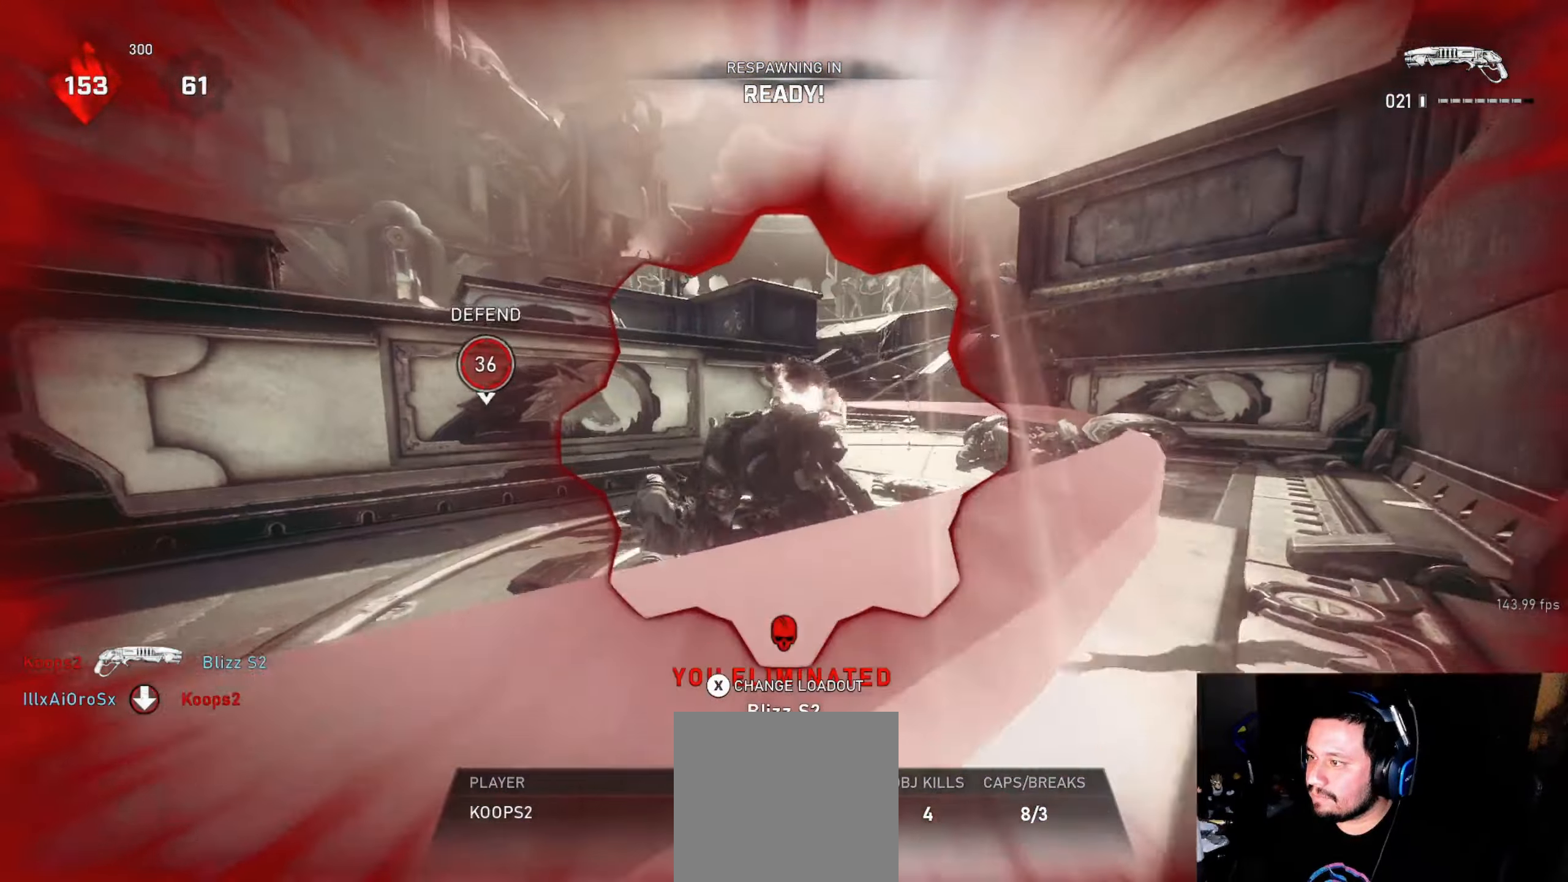
Gameplay with a controller (Xbox layout); each line is a JSON object with the inputs held at the frame after it. "events" lists button and stick changes between this image and that frame as [ms after this image, input, new state], when the widget could be followed in between.
{"buttons": [], "left_stick": "up", "right_stick": "center", "events": [[67, "L1", "down"], [134, "L1", "up"], [217, "L1", "down"], [267, "L1", "up"], [367, "L1", "down"], [400, "L1", "up"]]}
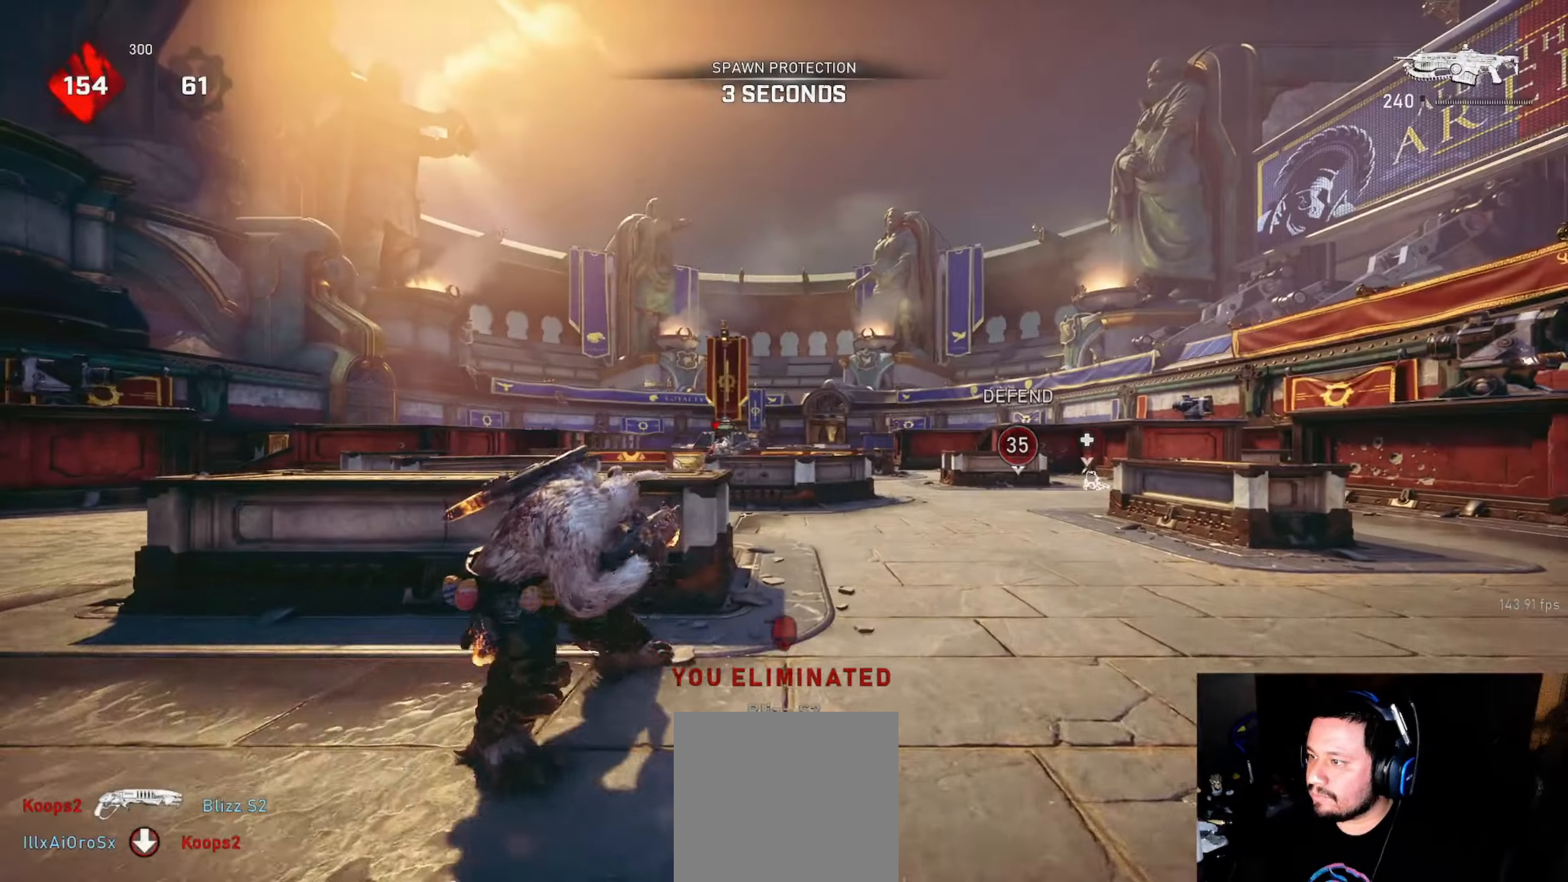
{"buttons": ["A", "L1"], "left_stick": "up", "right_stick": "center", "events": [[17, "L1", "down"], [250, "right_stick", "right"], [334, "right_stick", "center"], [417, "A", "down"]]}
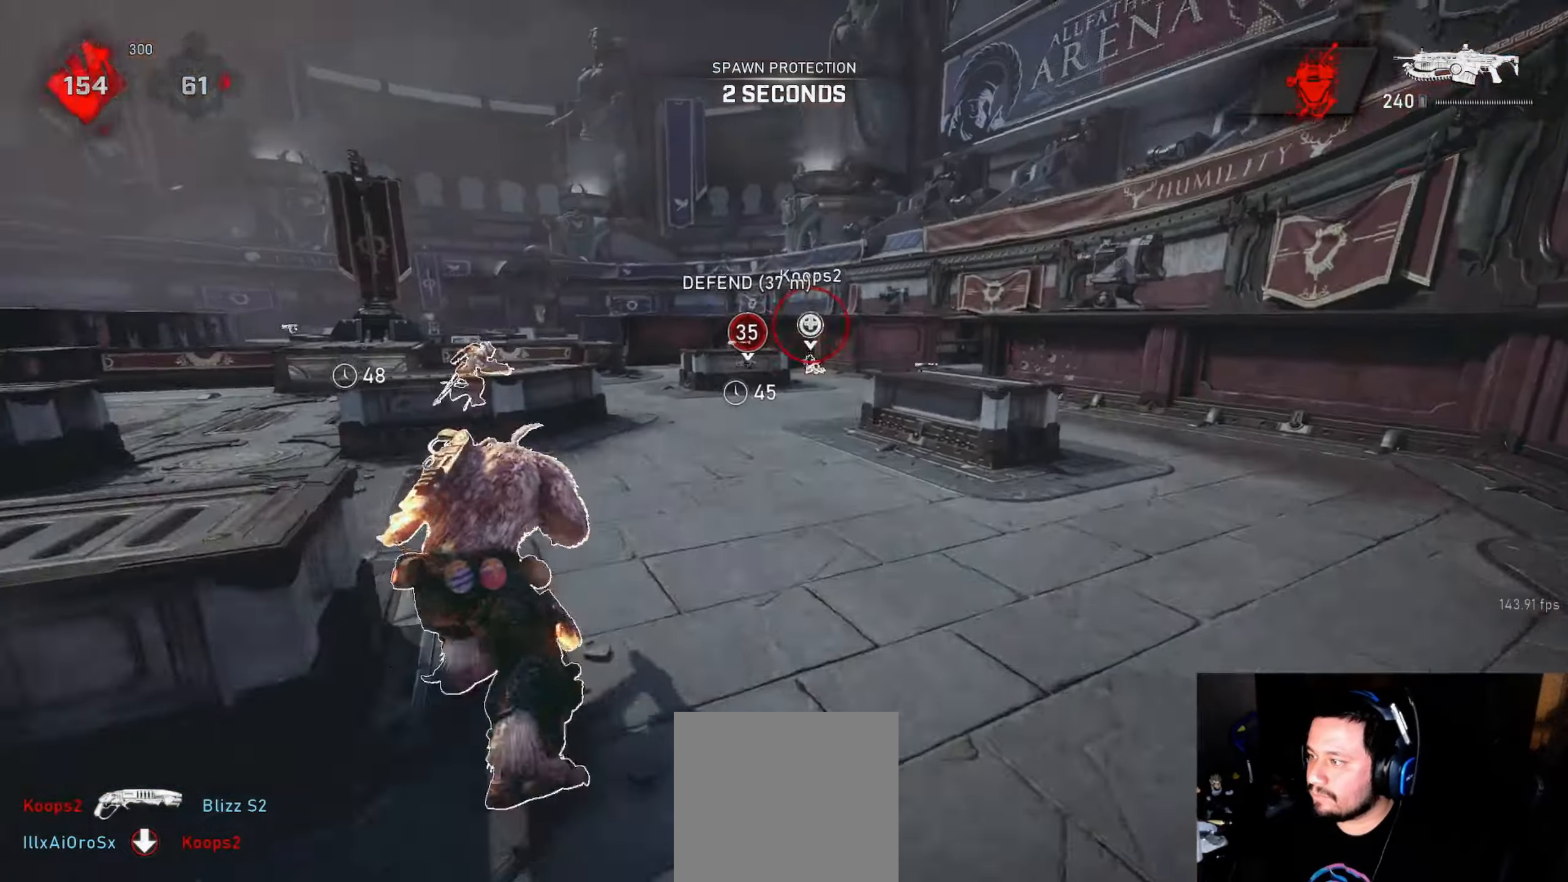
{"buttons": ["A", "L1"], "left_stick": "center", "right_stick": "down", "events": [[217, "left_stick", "up-left"], [350, "left_stick", "center"], [467, "right_stick", "down"]]}
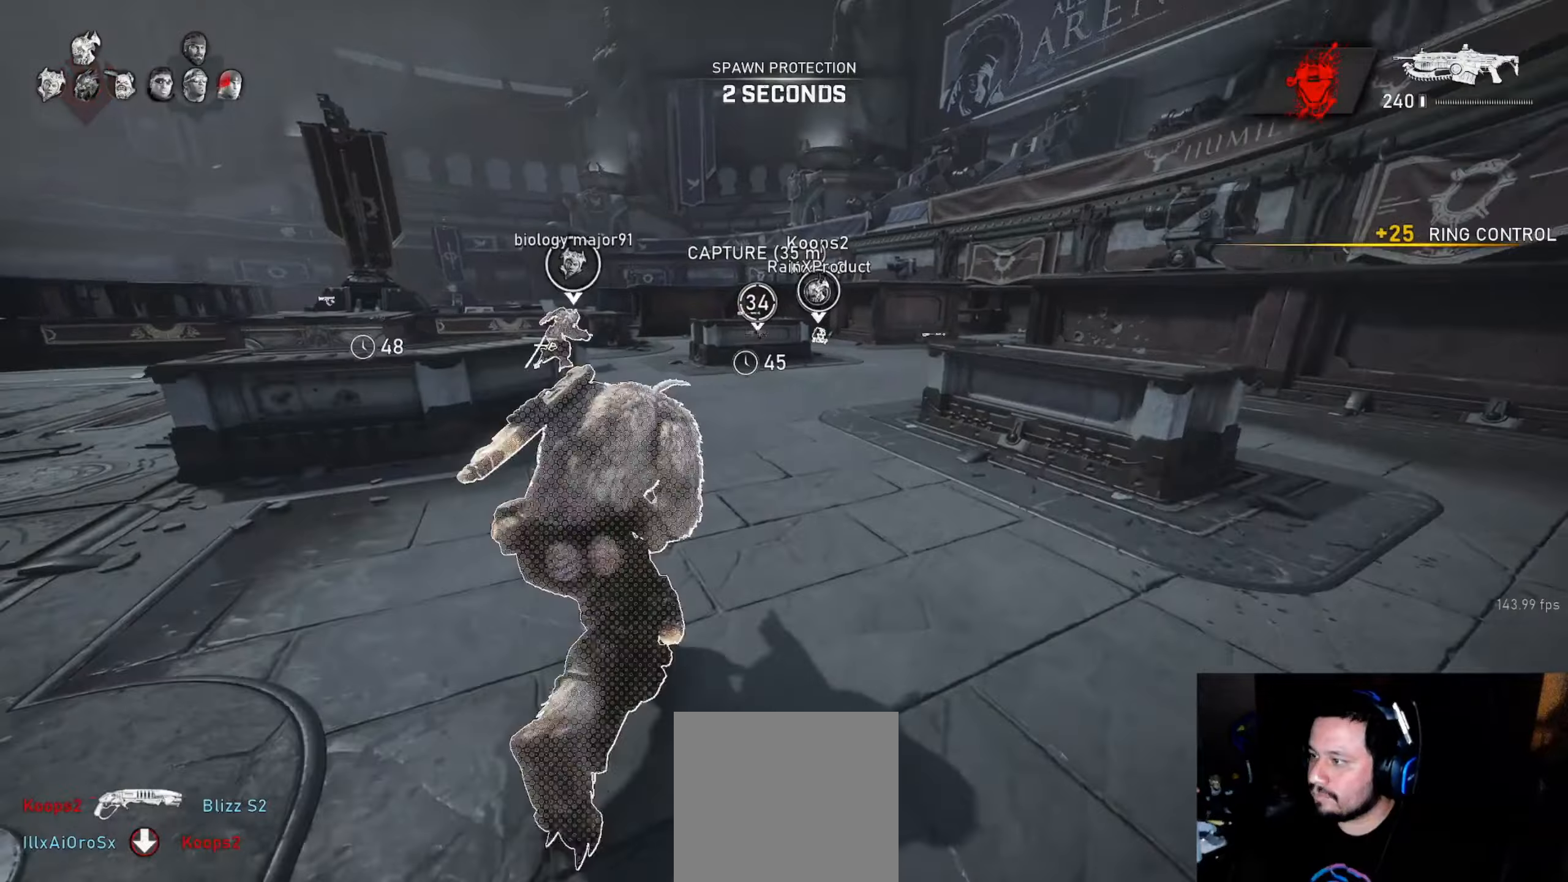
{"buttons": ["A", "L1"], "left_stick": "center", "right_stick": "center", "events": [[50, "right_stick", "center"], [150, "R1", "down"], [217, "left_stick", "left"], [233, "R1", "up"], [333, "left_stick", "center"]]}
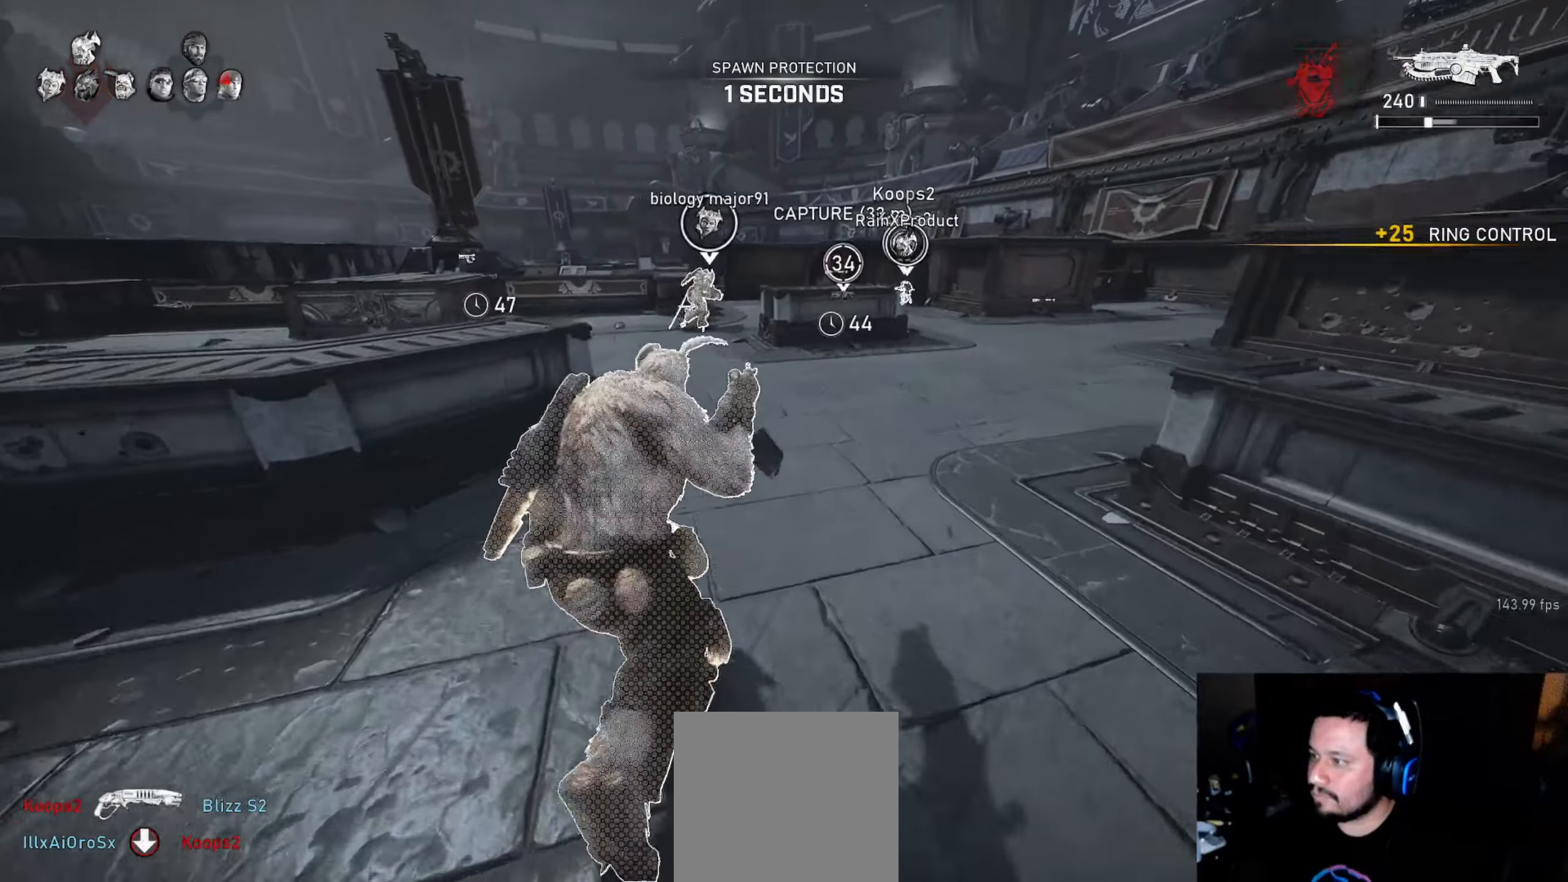
{"buttons": ["A", "L1", "R1"], "left_stick": "center", "right_stick": "center", "events": [[317, "left_stick", "up-left"], [417, "left_stick", "center"], [450, "R1", "down"]]}
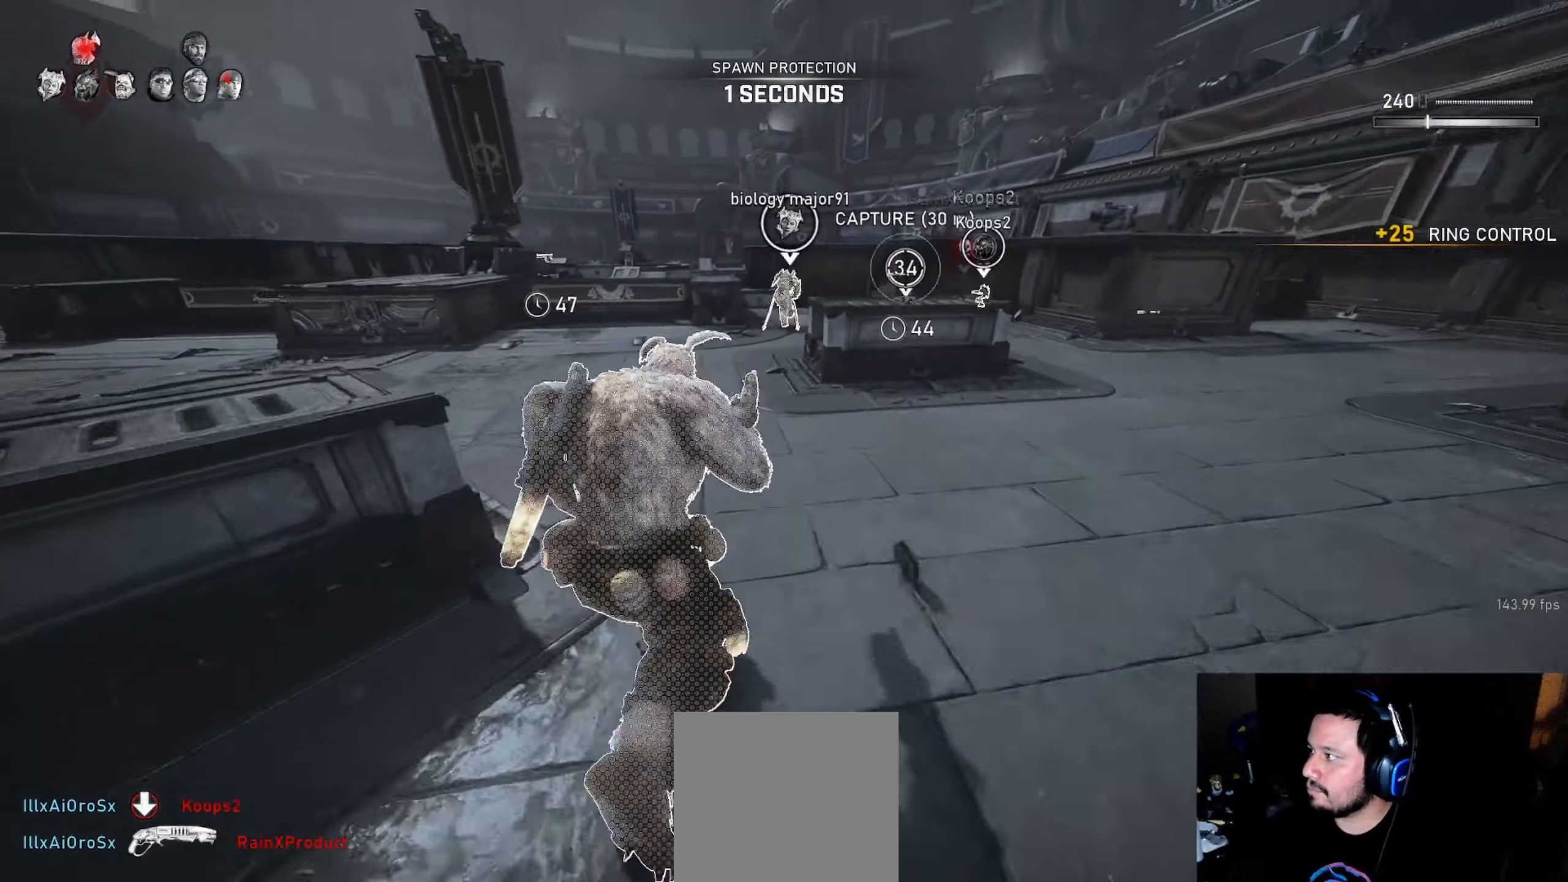
{"buttons": ["A", "L1"], "left_stick": "center", "right_stick": "center", "events": [[33, "R1", "up"], [33, "left_stick", "left"], [167, "left_stick", "center"], [300, "left_stick", "right"], [467, "left_stick", "center"]]}
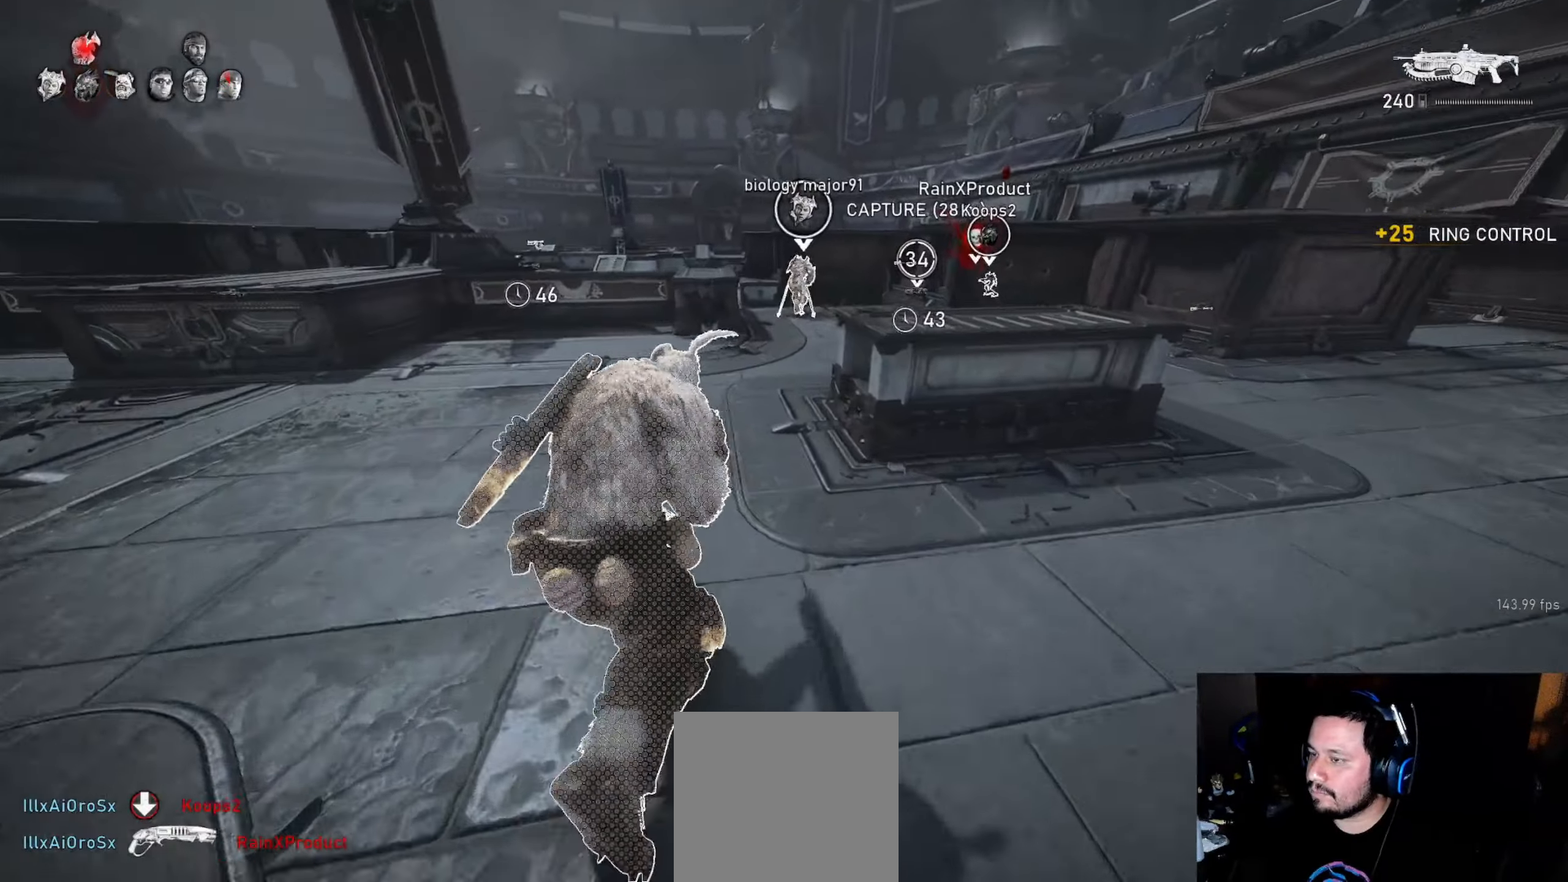
{"buttons": ["A", "L1"], "left_stick": "center", "right_stick": "center", "events": [[50, "left_stick", "right"], [167, "left_stick", "center"], [233, "R1", "down"], [317, "left_stick", "right"], [333, "R1", "up"], [433, "left_stick", "center"]]}
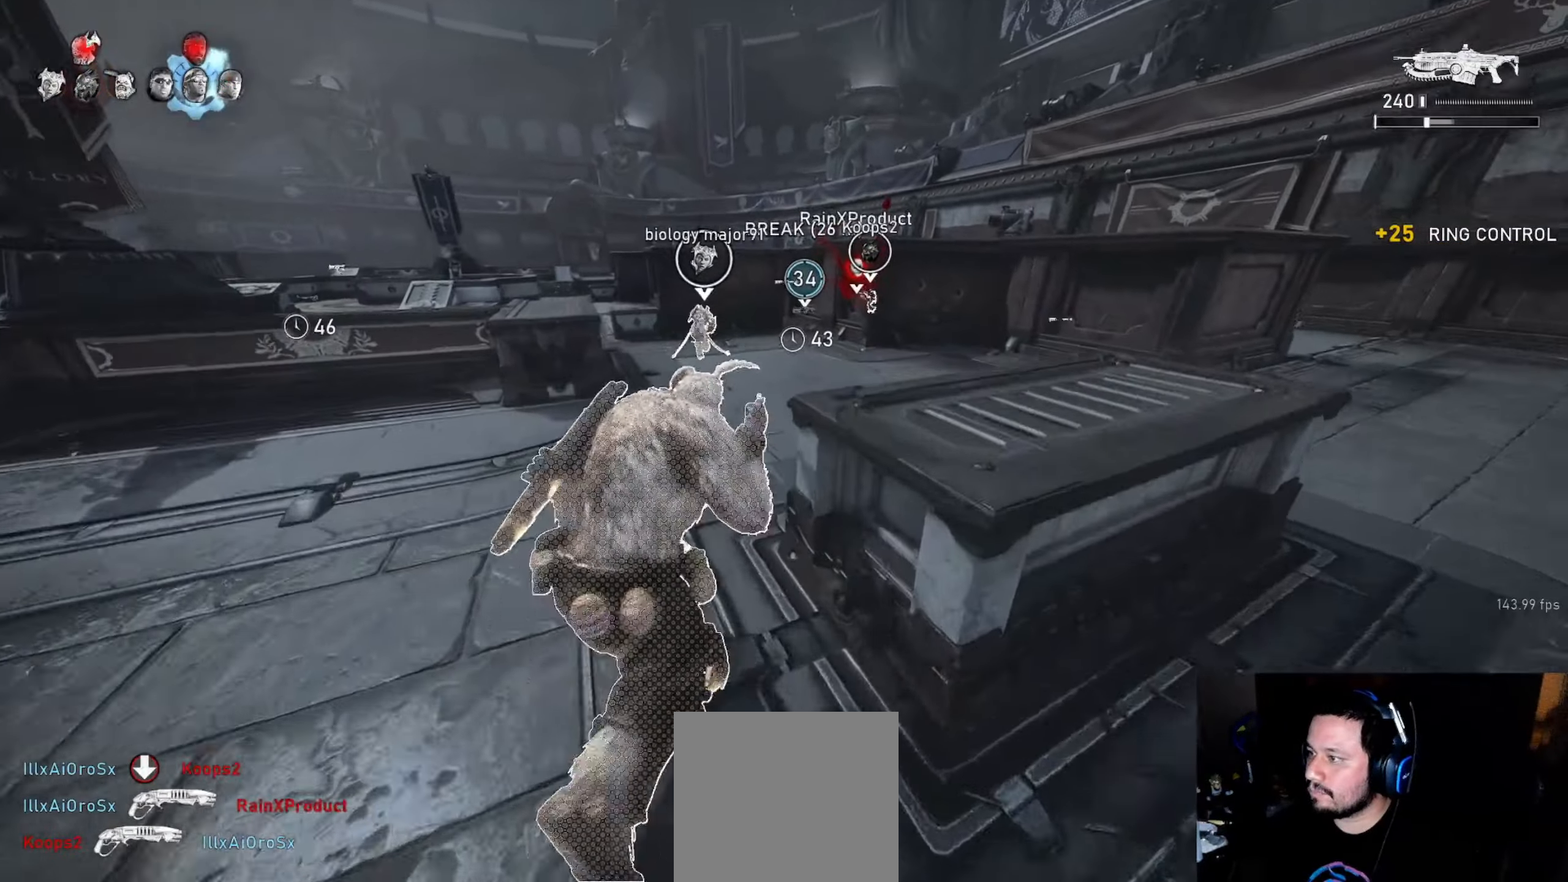
{"buttons": ["A", "L1"], "left_stick": "center", "right_stick": "center", "events": []}
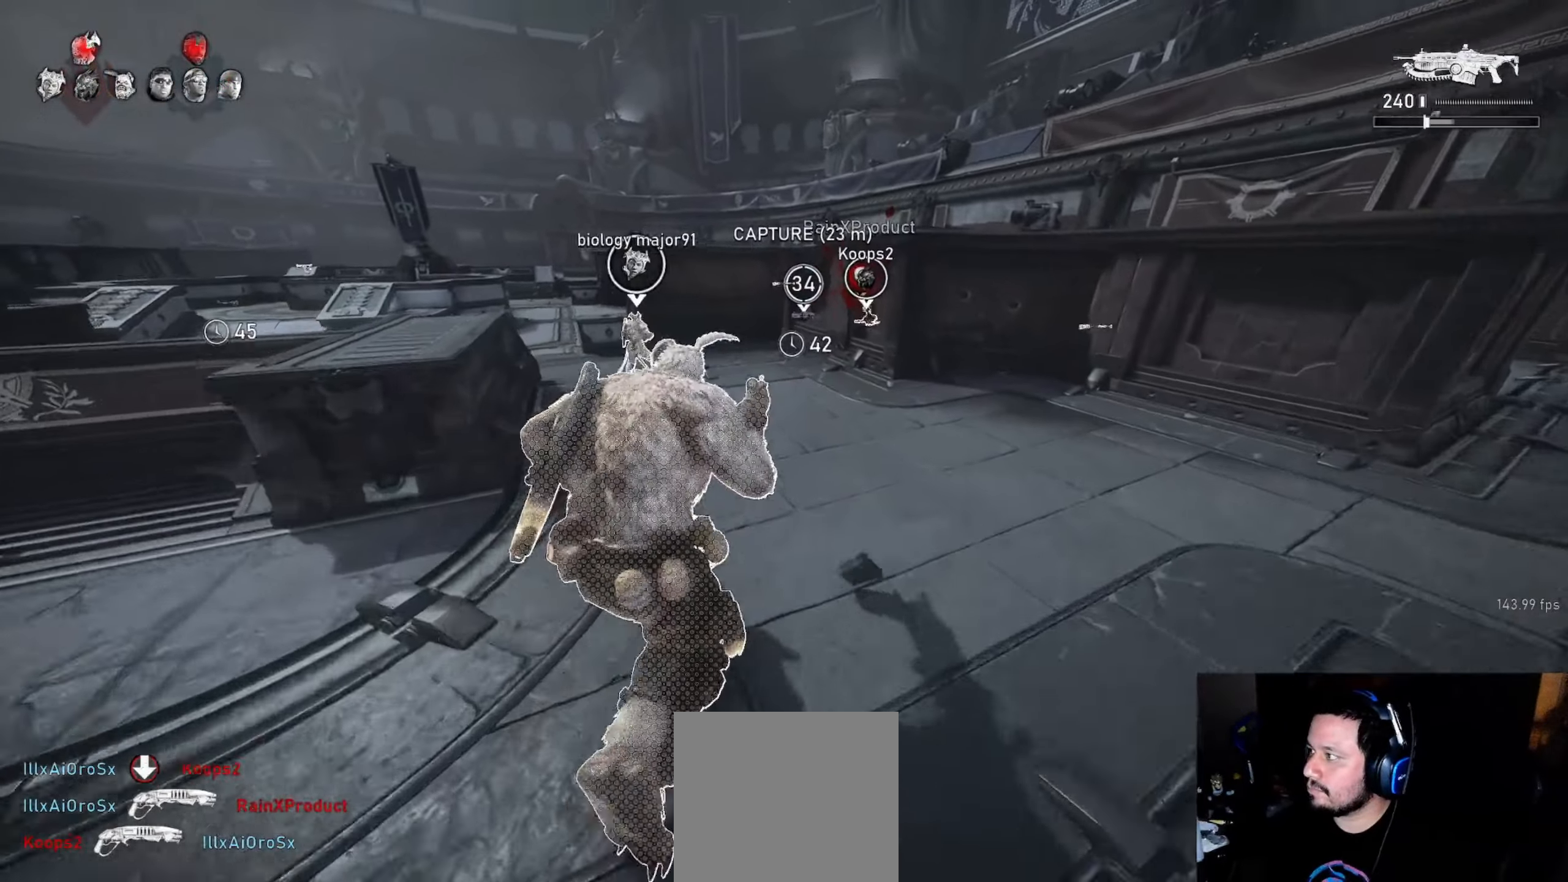
{"buttons": ["A", "L1"], "left_stick": "center", "right_stick": "center", "events": [[50, "R1", "down"], [117, "left_stick", "left"], [150, "R1", "up"], [183, "left_stick", "center"]]}
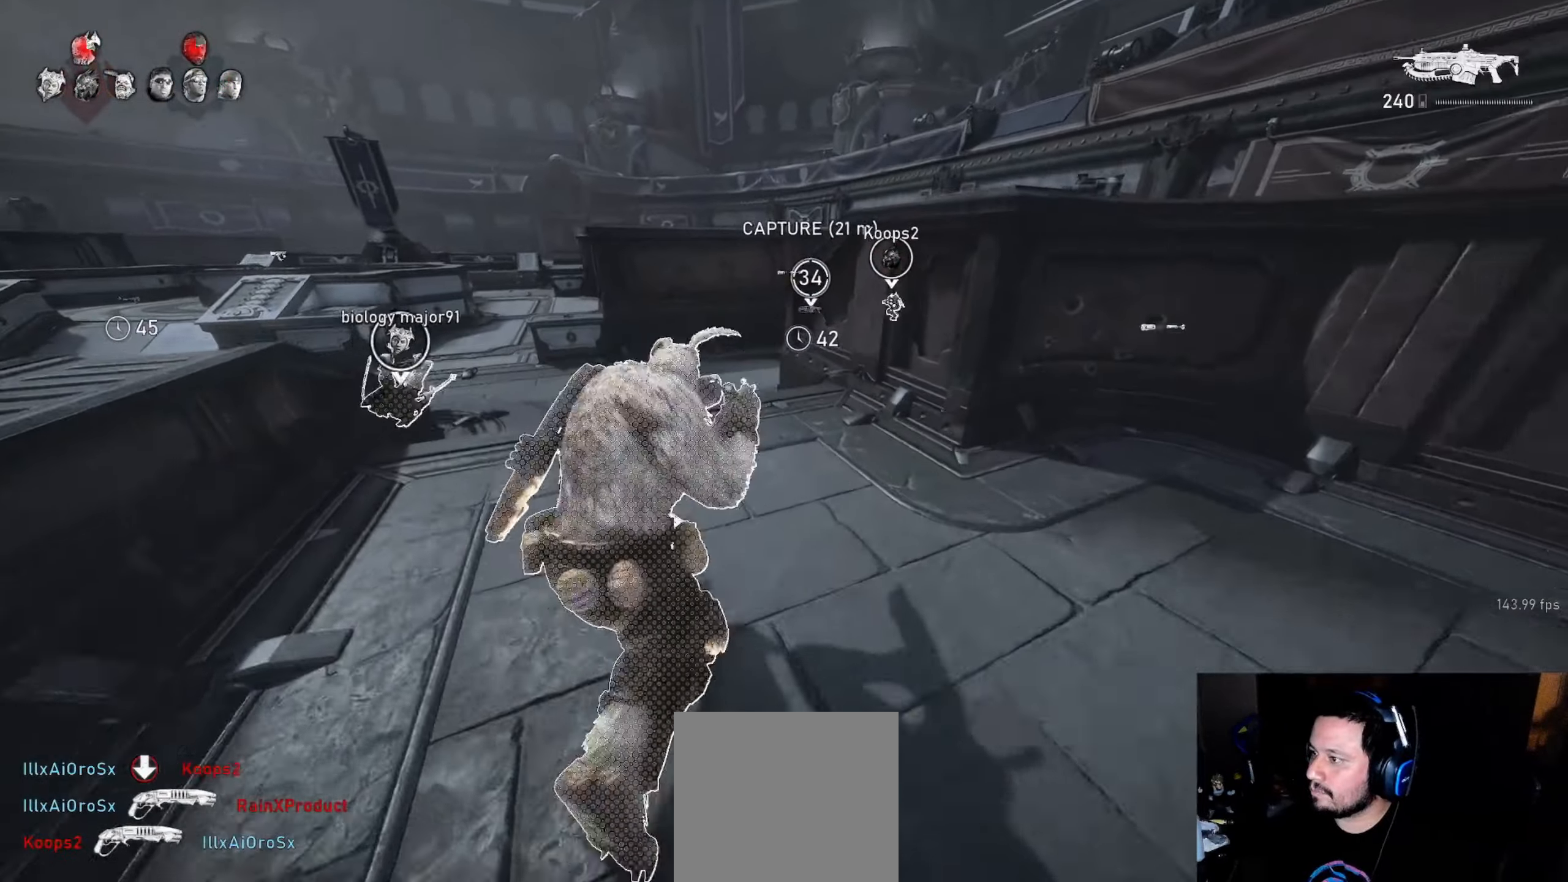
{"buttons": [], "left_stick": "up", "right_stick": "center", "events": [[200, "left_stick", "up"], [433, "A", "up"], [467, "L1", "up"]]}
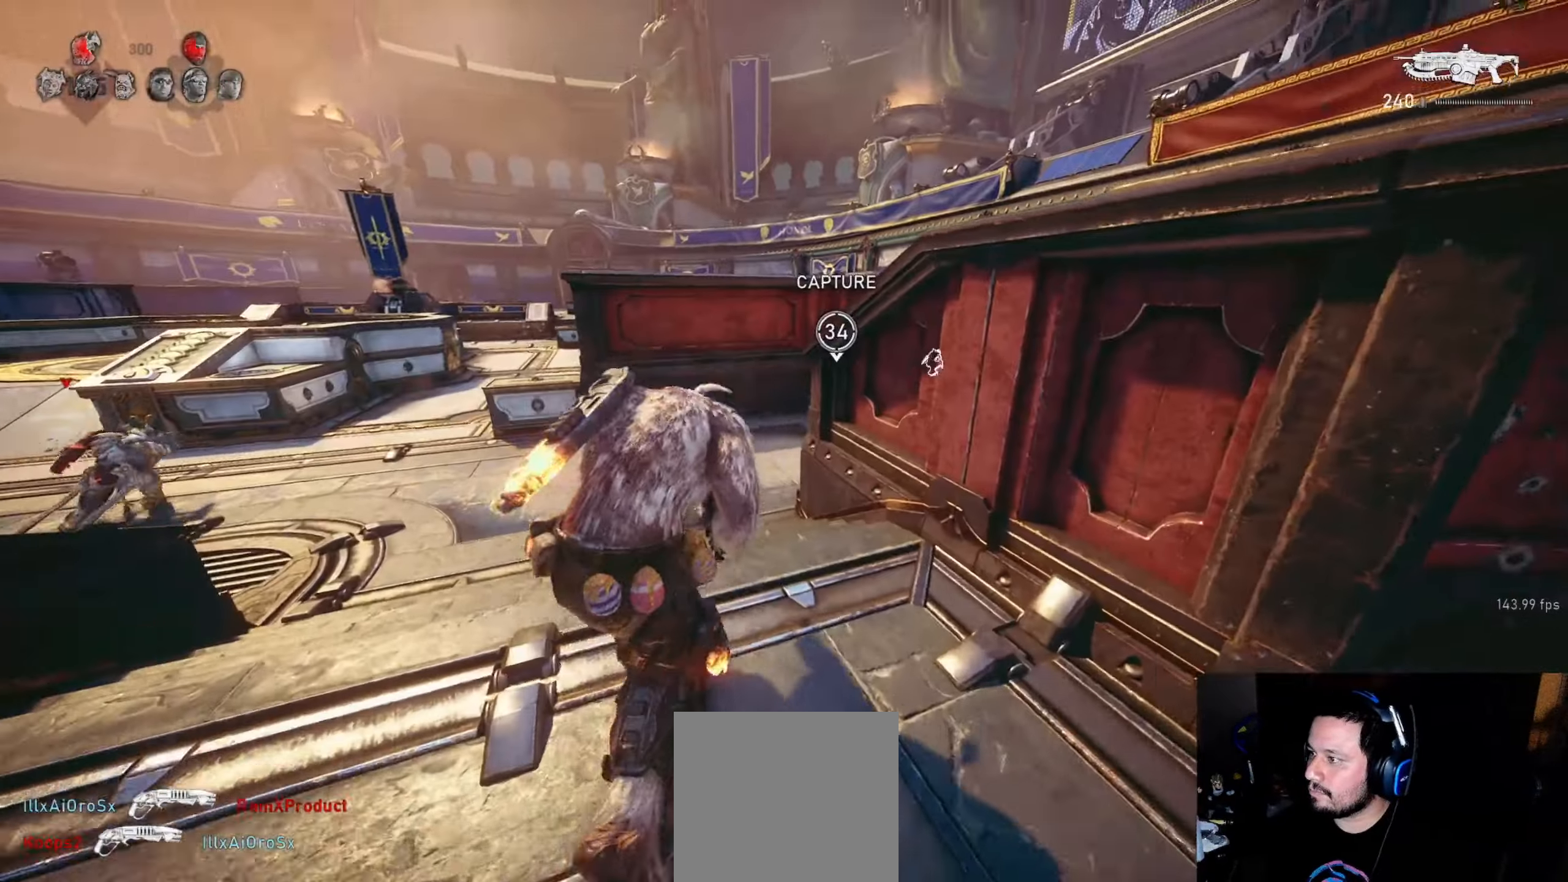
{"buttons": ["L1"], "left_stick": "up", "right_stick": "down-right", "events": [[17, "L1", "down"], [50, "right_stick", "right"], [83, "L1", "up"], [183, "right_stick", "center"], [400, "right_stick", "down"], [433, "L1", "down"], [467, "right_stick", "down-right"]]}
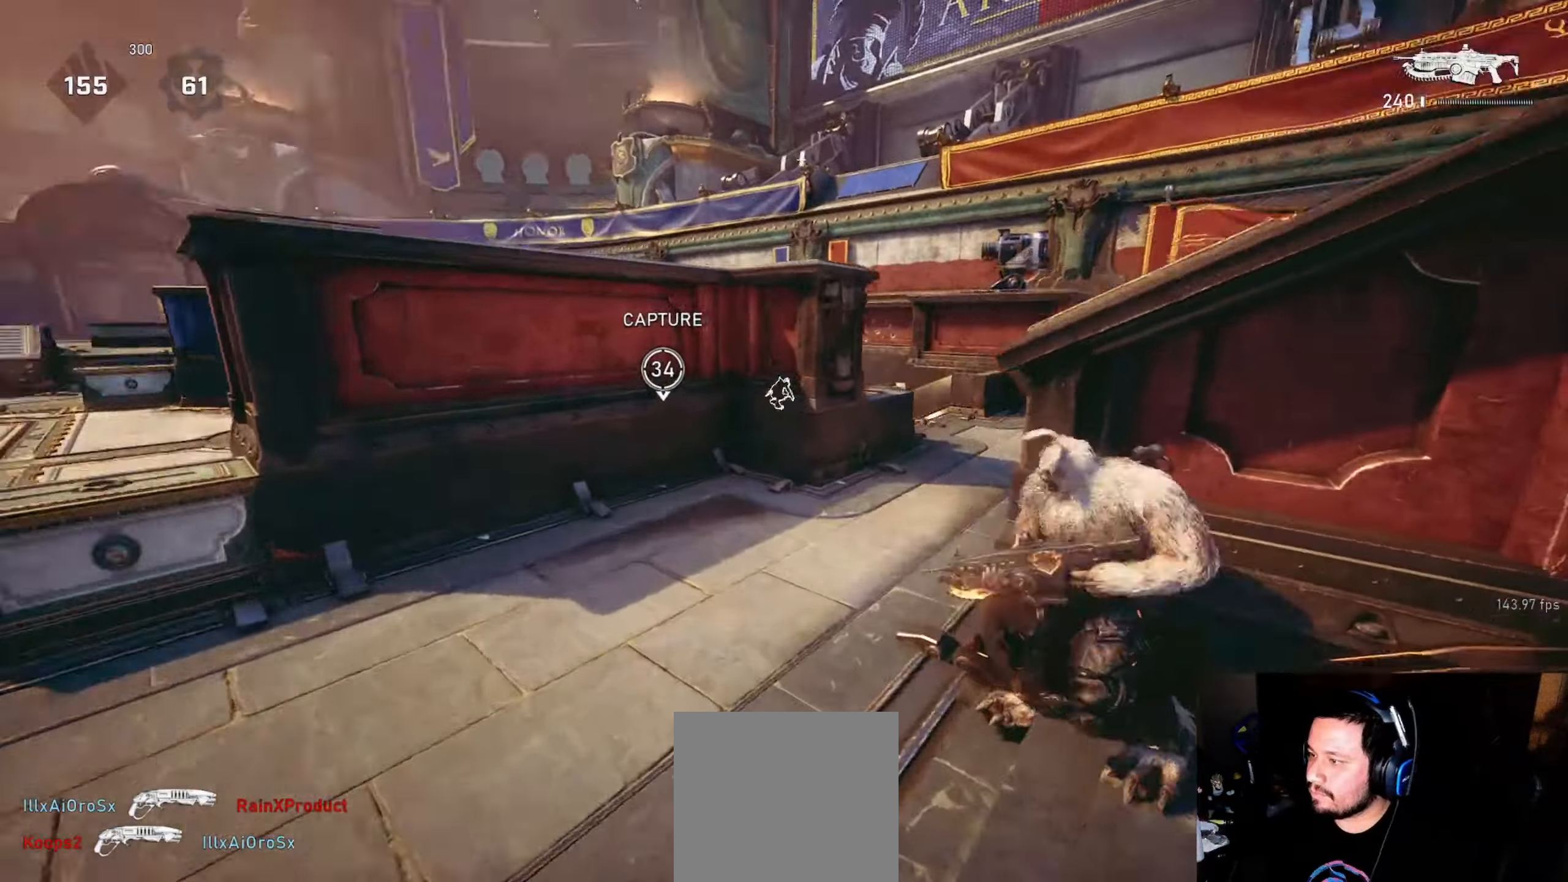
{"buttons": ["L1"], "left_stick": "up", "right_stick": "center", "events": [[67, "right_stick", "center"], [133, "A", "down"], [283, "A", "up"]]}
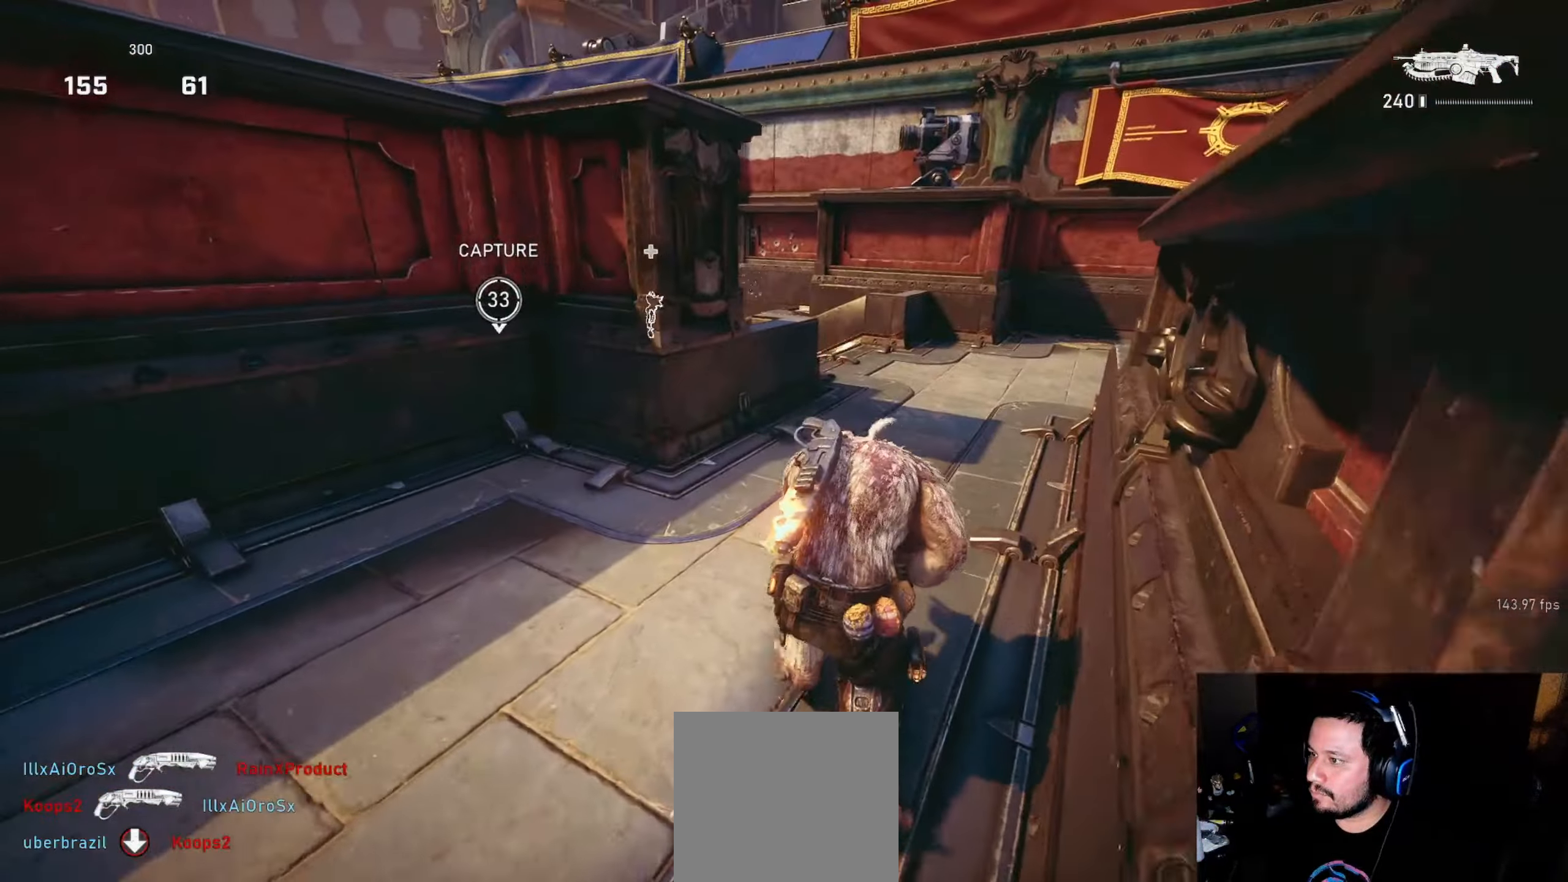
{"buttons": ["L2", "R2", "L3"], "left_stick": "up-right", "right_stick": "center", "events": [[33, "L1", "up"], [83, "L1", "down"], [100, "right_stick", "left"], [150, "L1", "up"], [250, "right_stick", "center"], [317, "L2", "down"], [317, "left_stick", "down-right"], [333, "right_stick", "down-right"], [367, "L3", "down"], [417, "L3", "up"], [417, "R2", "down"], [450, "left_stick", "up-right"], [450, "right_stick", "center"], [500, "L3", "down"]]}
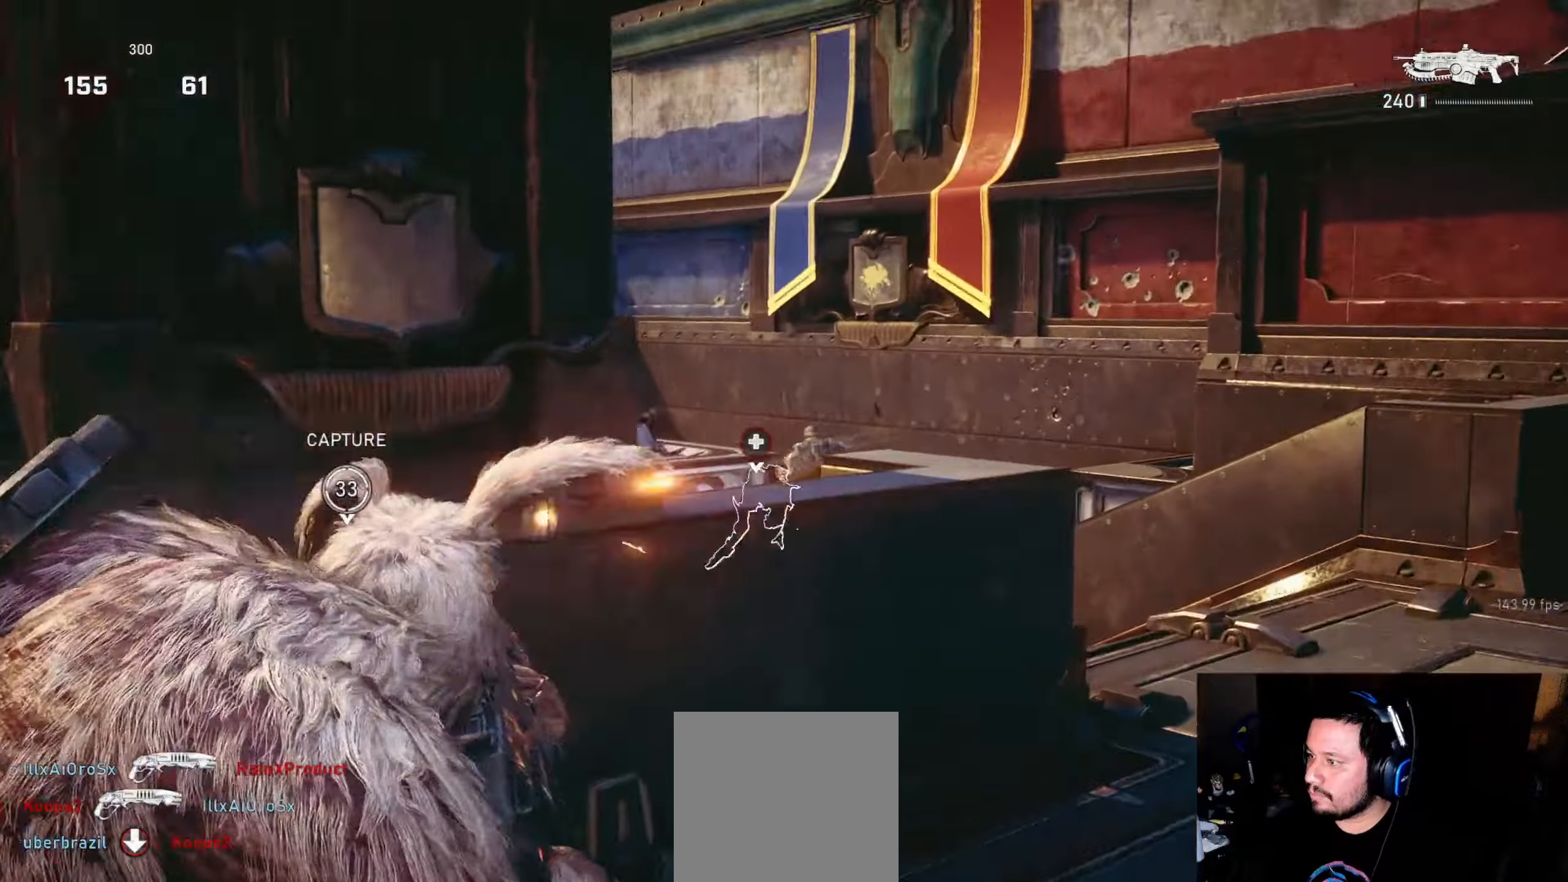
{"buttons": ["L2", "R2"], "left_stick": "up-left", "right_stick": "down-left", "events": [[17, "right_stick", "left"], [117, "right_stick", "down"], [150, "L3", "up"], [217, "L3", "down"], [234, "right_stick", "up-right"], [267, "L3", "up"], [367, "right_stick", "down-right"], [450, "left_stick", "up-left"], [484, "right_stick", "down-left"]]}
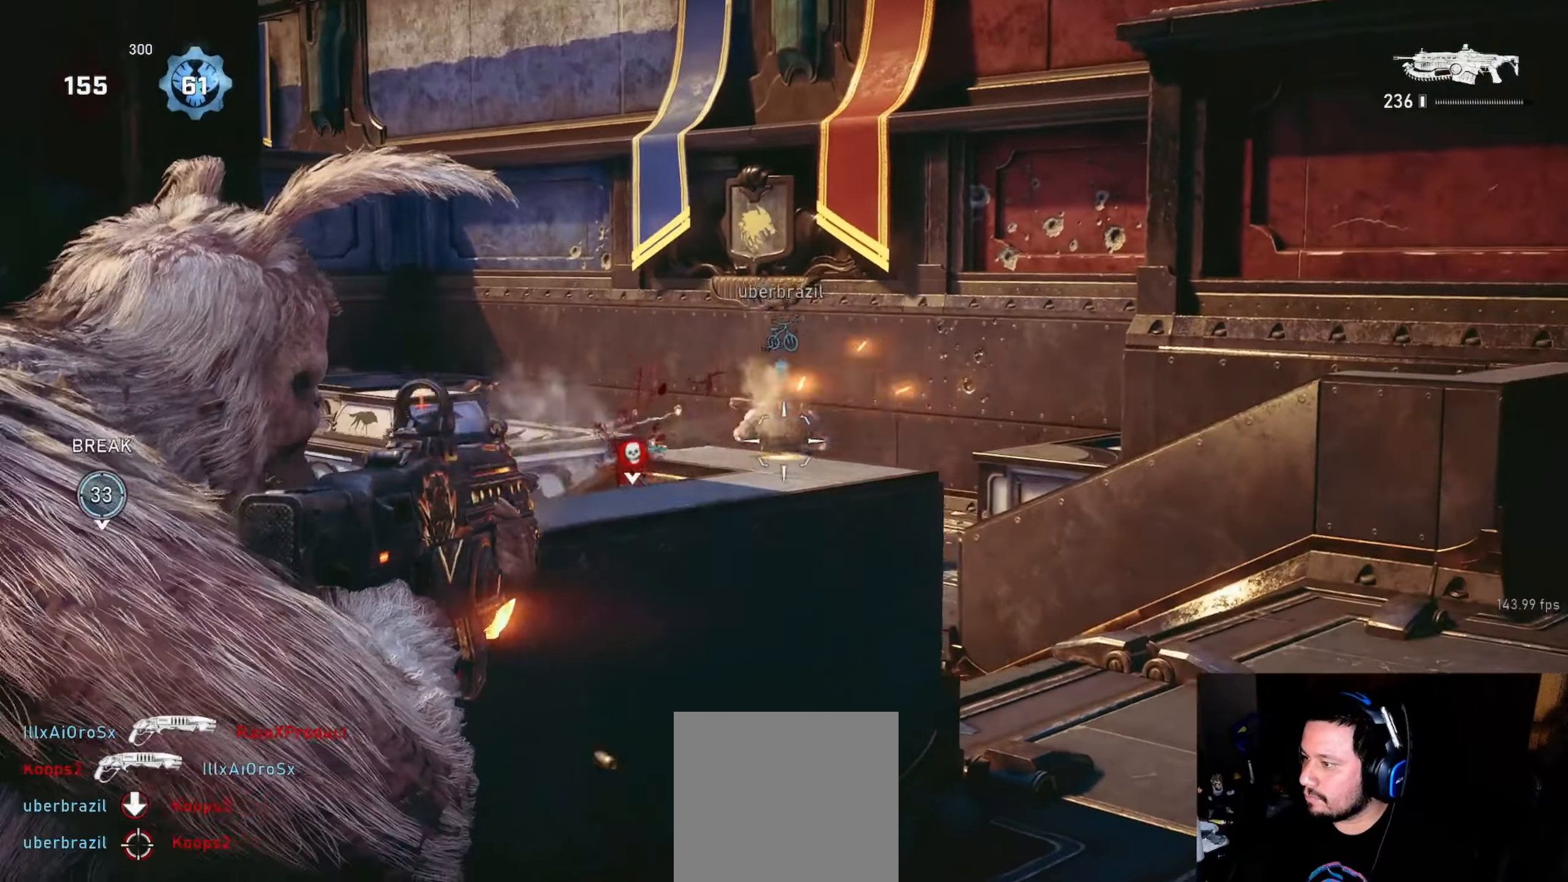
{"buttons": ["L2", "R2"], "left_stick": "up", "right_stick": "center", "events": [[34, "left_stick", "center"], [67, "right_stick", "right"], [150, "left_stick", "up"], [184, "right_stick", "down-left"], [350, "L3", "down"], [350, "right_stick", "center"], [400, "L3", "up"]]}
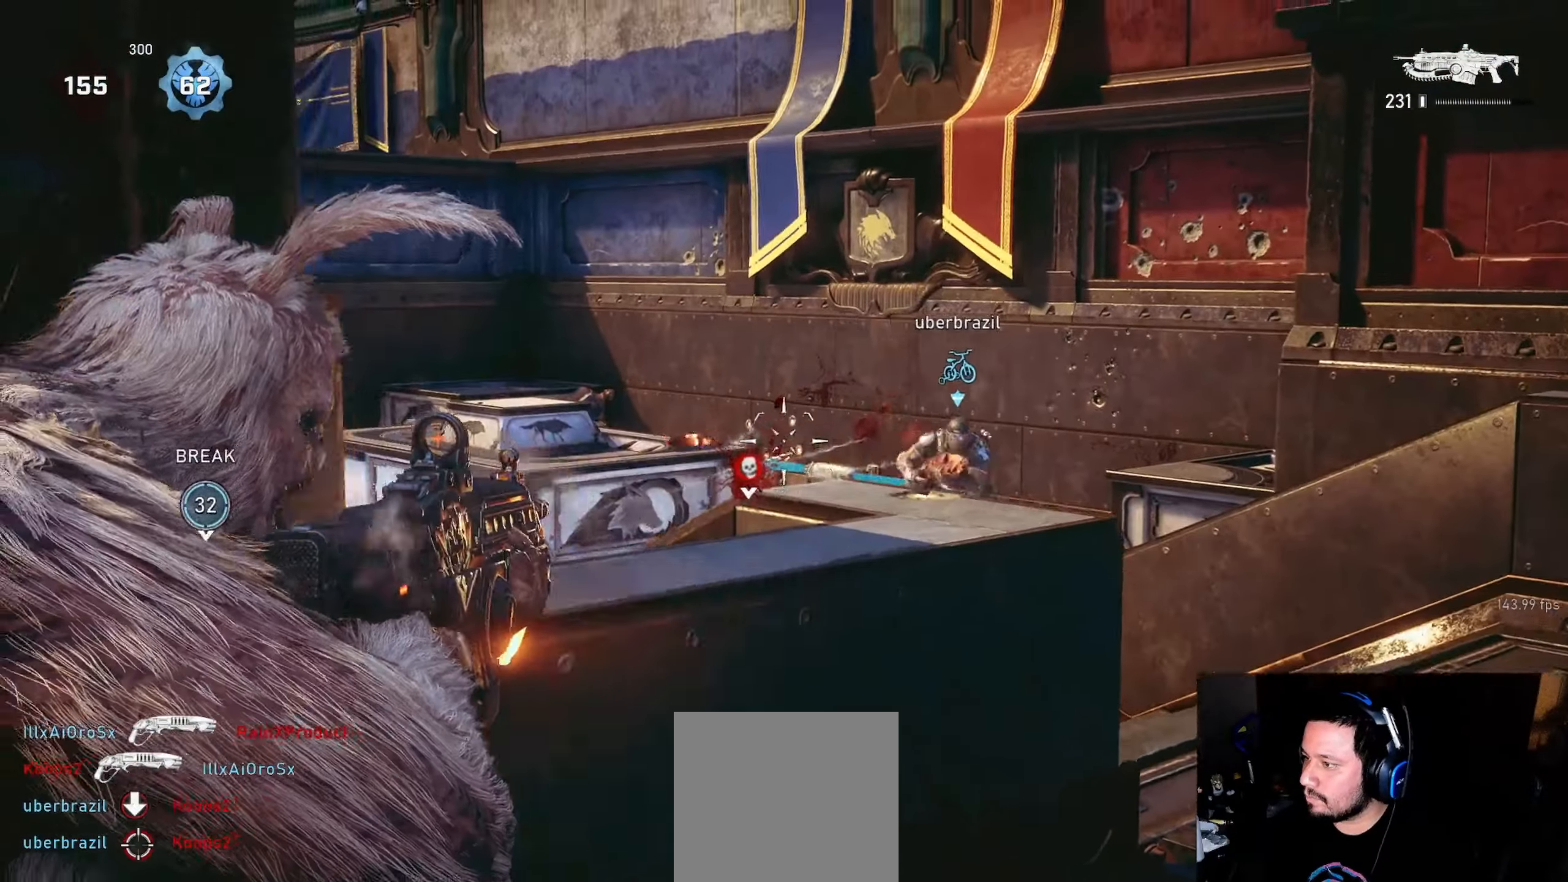
{"buttons": [], "left_stick": "left", "right_stick": "left", "events": [[17, "right_stick", "down-right"], [67, "left_stick", "right"], [150, "left_stick", "down"], [200, "left_stick", "down-right"], [300, "left_stick", "right"], [450, "left_stick", "left"], [450, "right_stick", "left"], [484, "L2", "up"], [484, "R2", "up"]]}
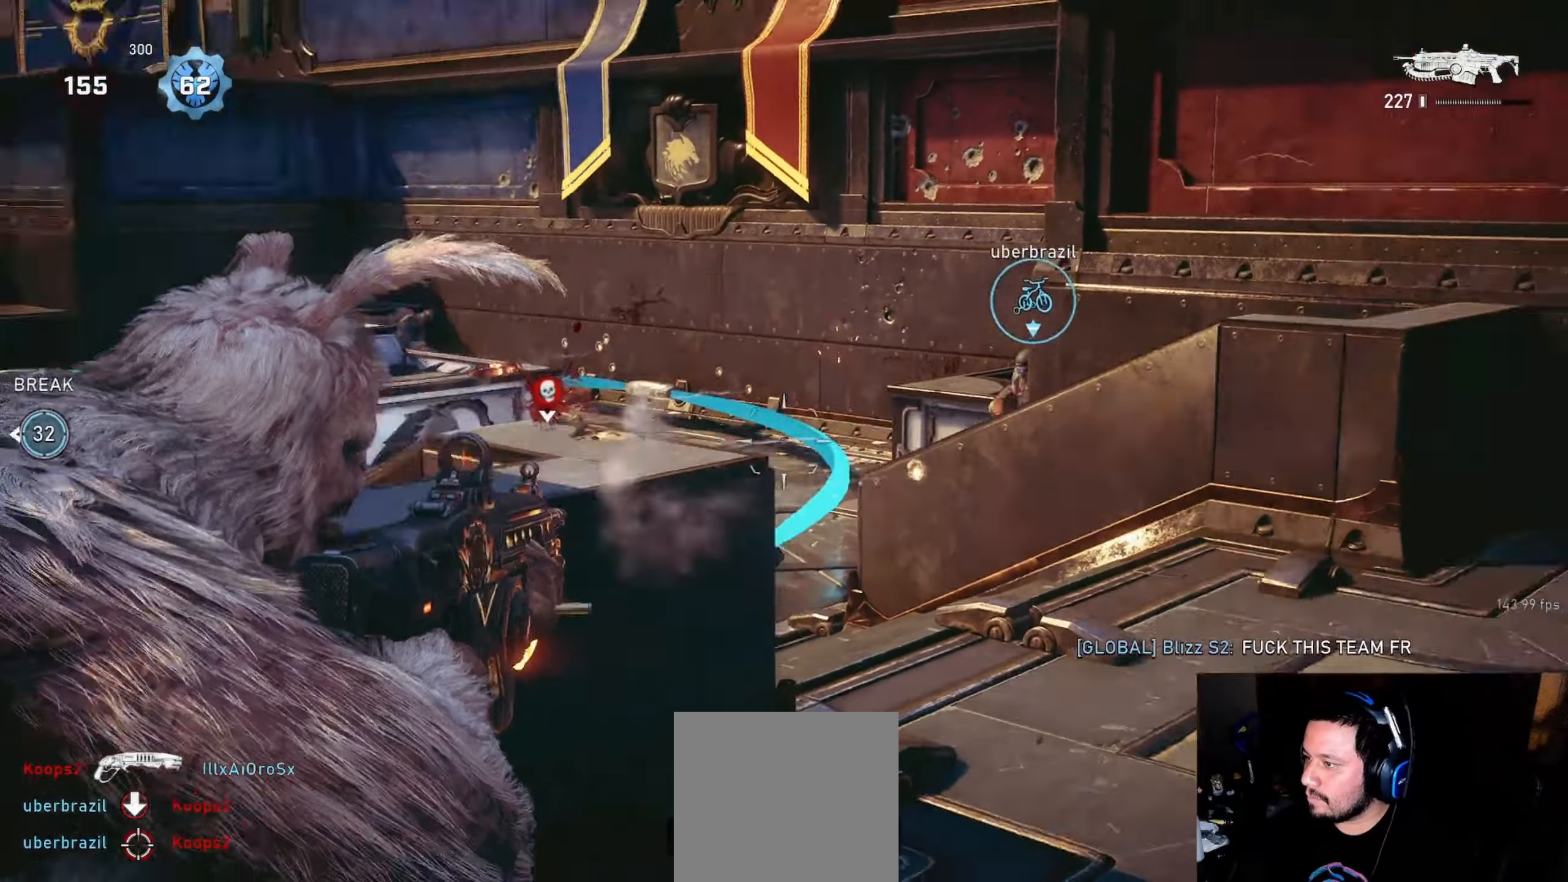
{"buttons": [], "left_stick": "down", "right_stick": "center", "events": [[50, "DPAD_LEFT", "down"], [50, "right_stick", "center"], [67, "L1", "down"], [100, "DPAD_LEFT", "up"], [134, "L1", "up"], [267, "right_stick", "down"], [384, "right_stick", "center"], [434, "left_stick", "down"]]}
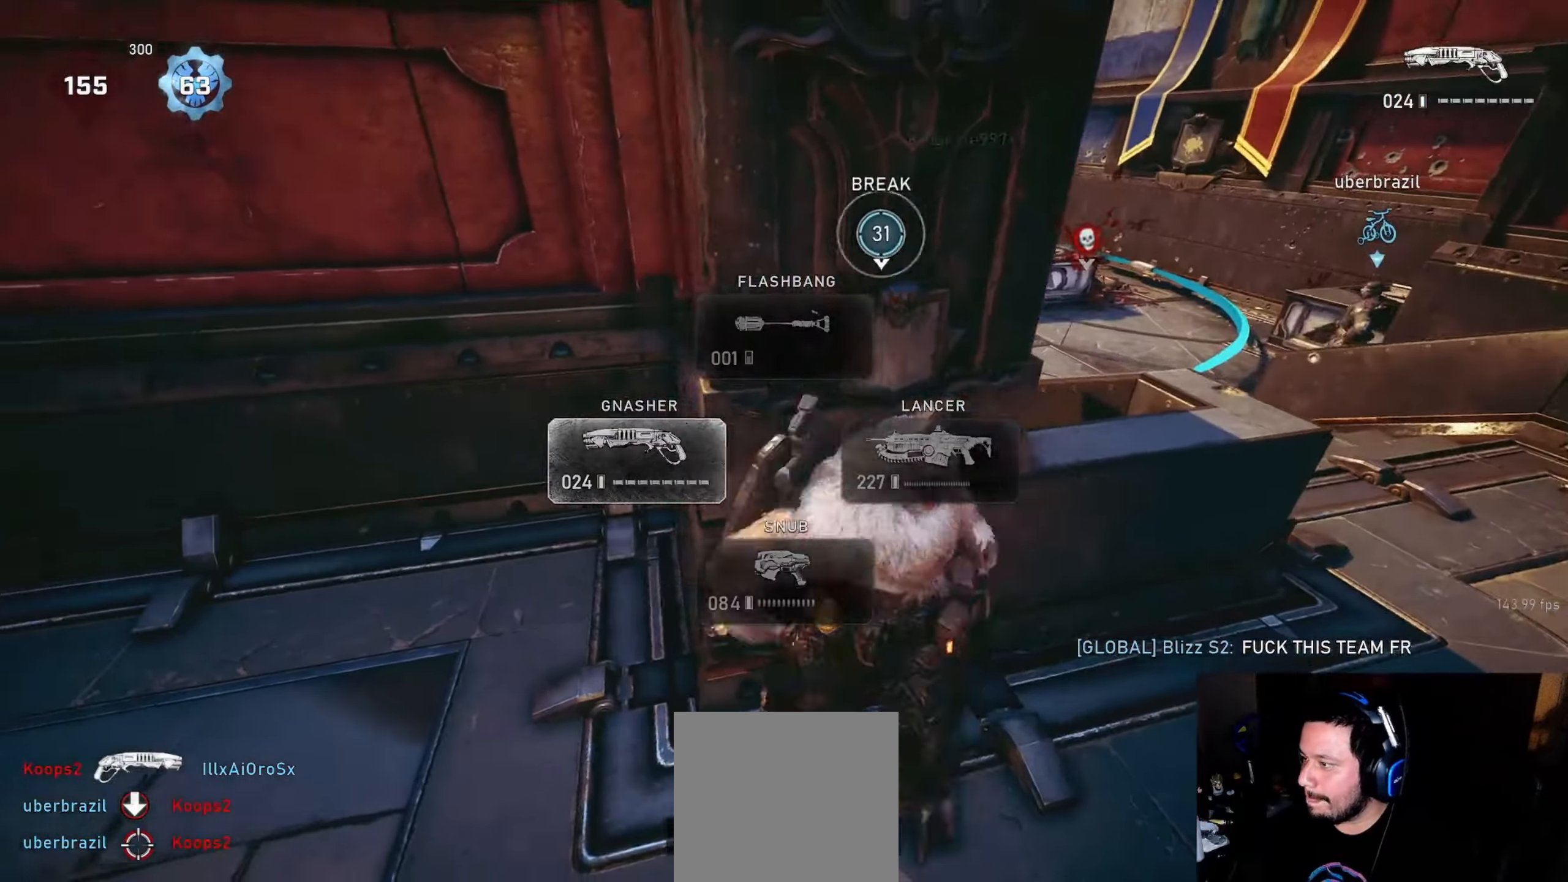
{"buttons": [], "left_stick": "up-right", "right_stick": "down", "events": [[117, "left_stick", "right"], [250, "left_stick", "up-right"], [317, "L1", "down"], [384, "L1", "up"], [384, "right_stick", "down"]]}
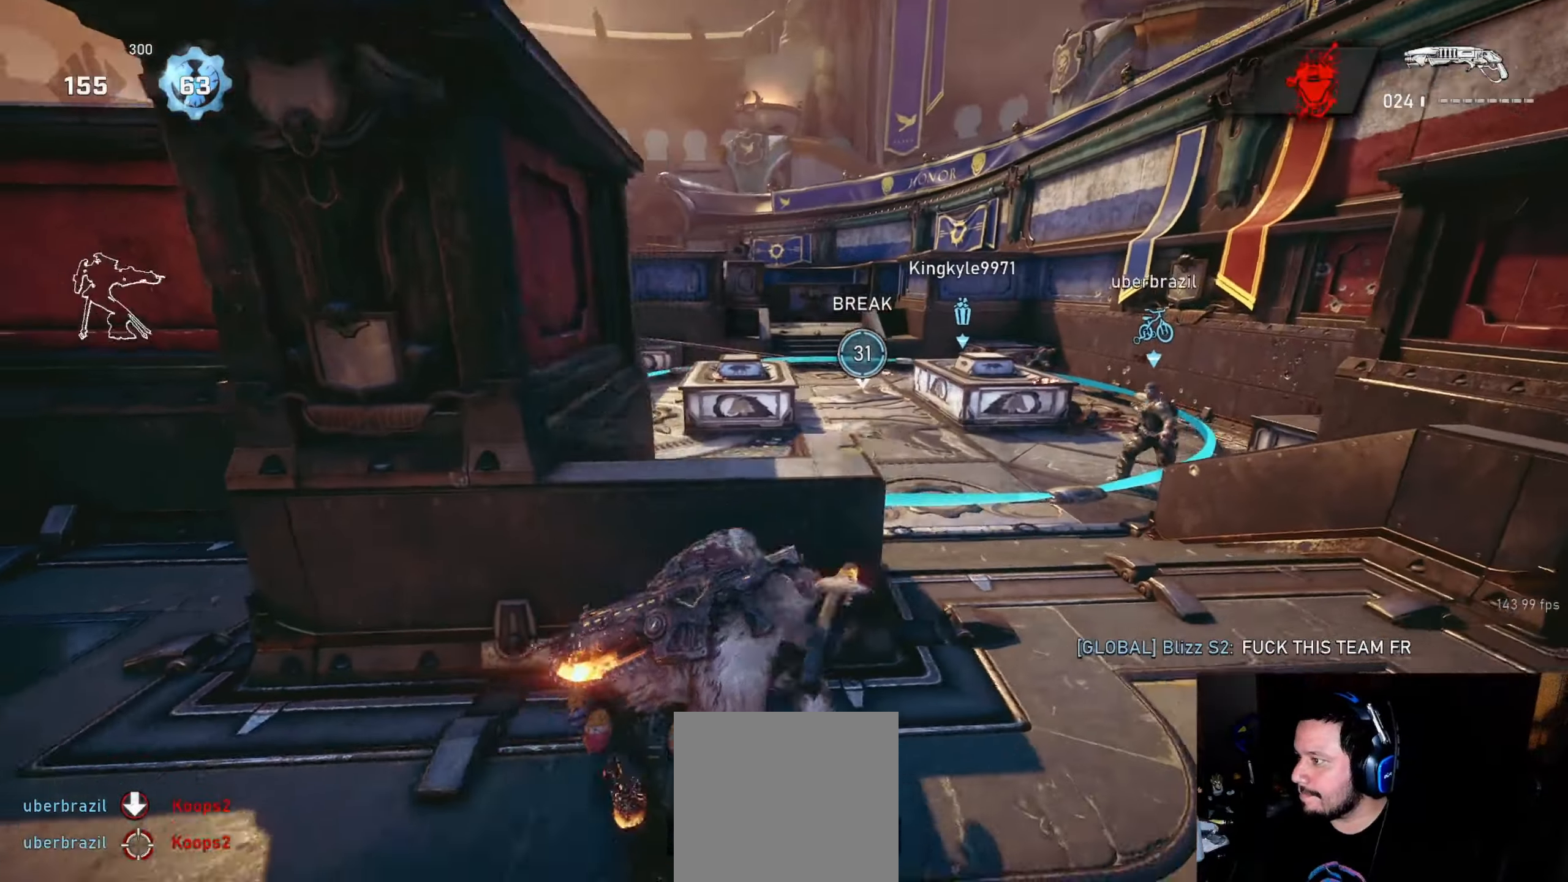
{"buttons": [], "left_stick": "center", "right_stick": "center", "events": [[50, "right_stick", "center"], [84, "left_stick", "center"], [184, "right_stick", "right"], [200, "left_stick", "left"], [267, "right_stick", "center"], [300, "left_stick", "center"], [384, "right_stick", "right"], [450, "right_stick", "center"]]}
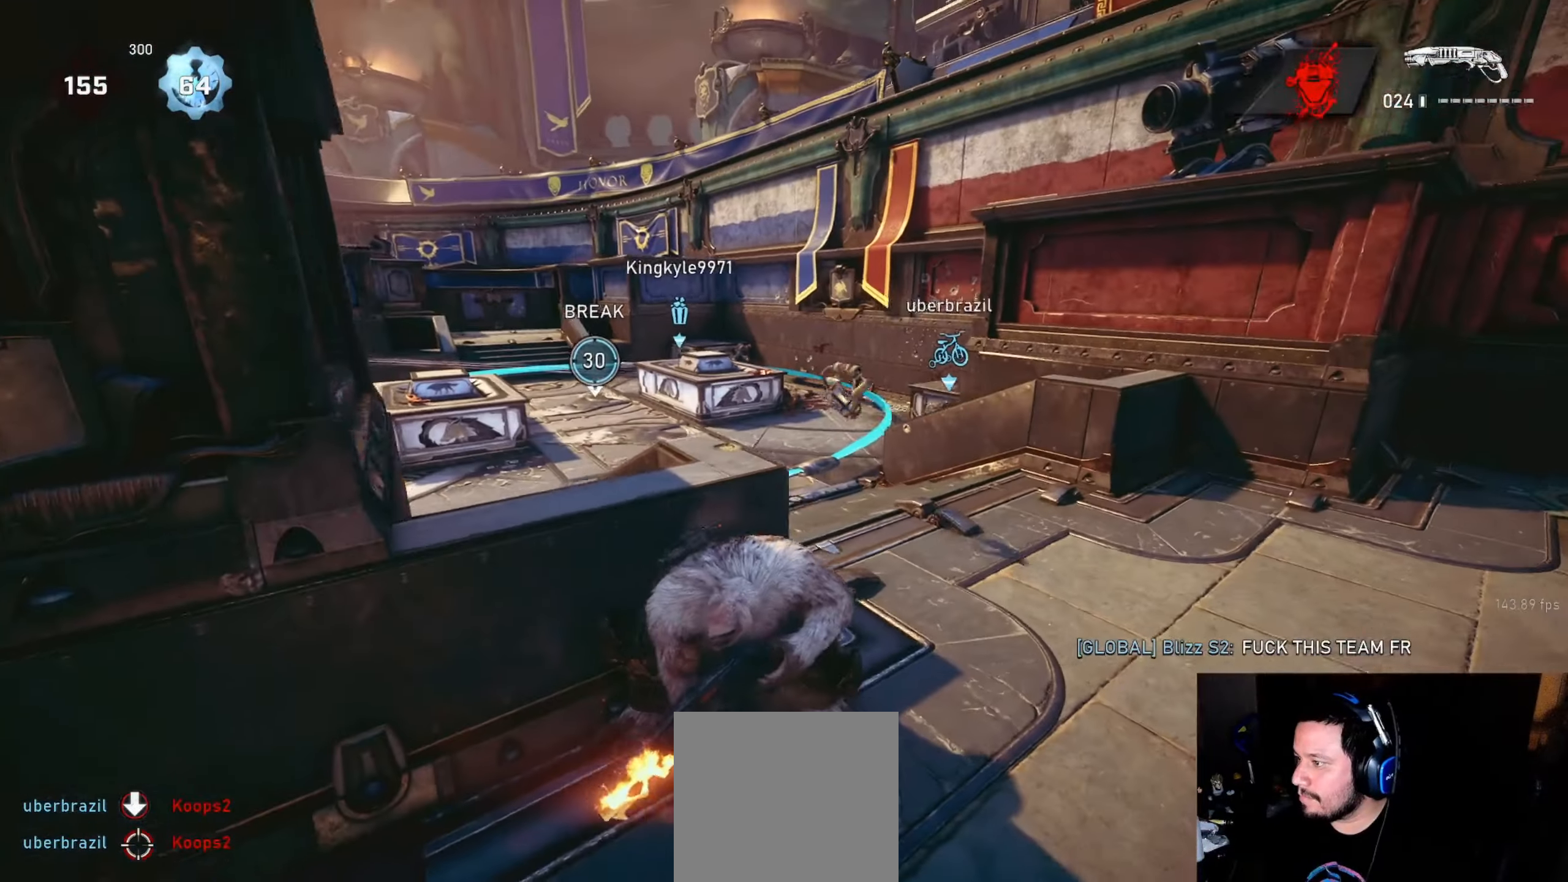
{"buttons": [], "left_stick": "down-right", "right_stick": "center", "events": [[317, "DPAD_UP", "down"], [367, "DPAD_UP", "up"], [484, "left_stick", "down-right"]]}
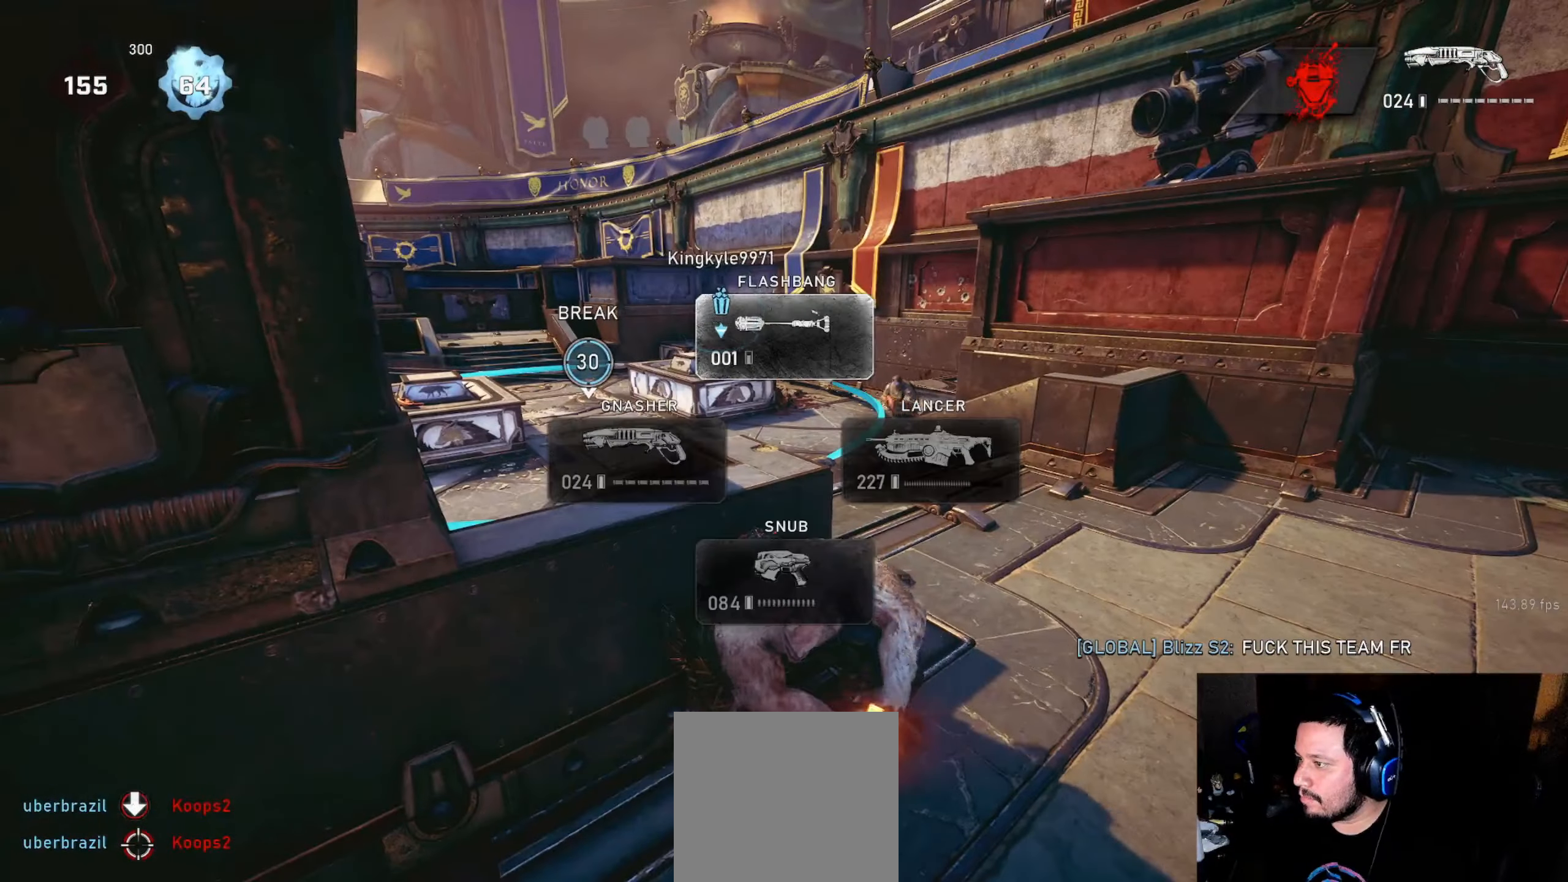
{"buttons": ["R2"], "left_stick": "down", "right_stick": "center", "events": [[67, "left_stick", "right"], [184, "left_stick", "down"], [317, "left_stick", "right"], [434, "R2", "down"], [450, "left_stick", "down"]]}
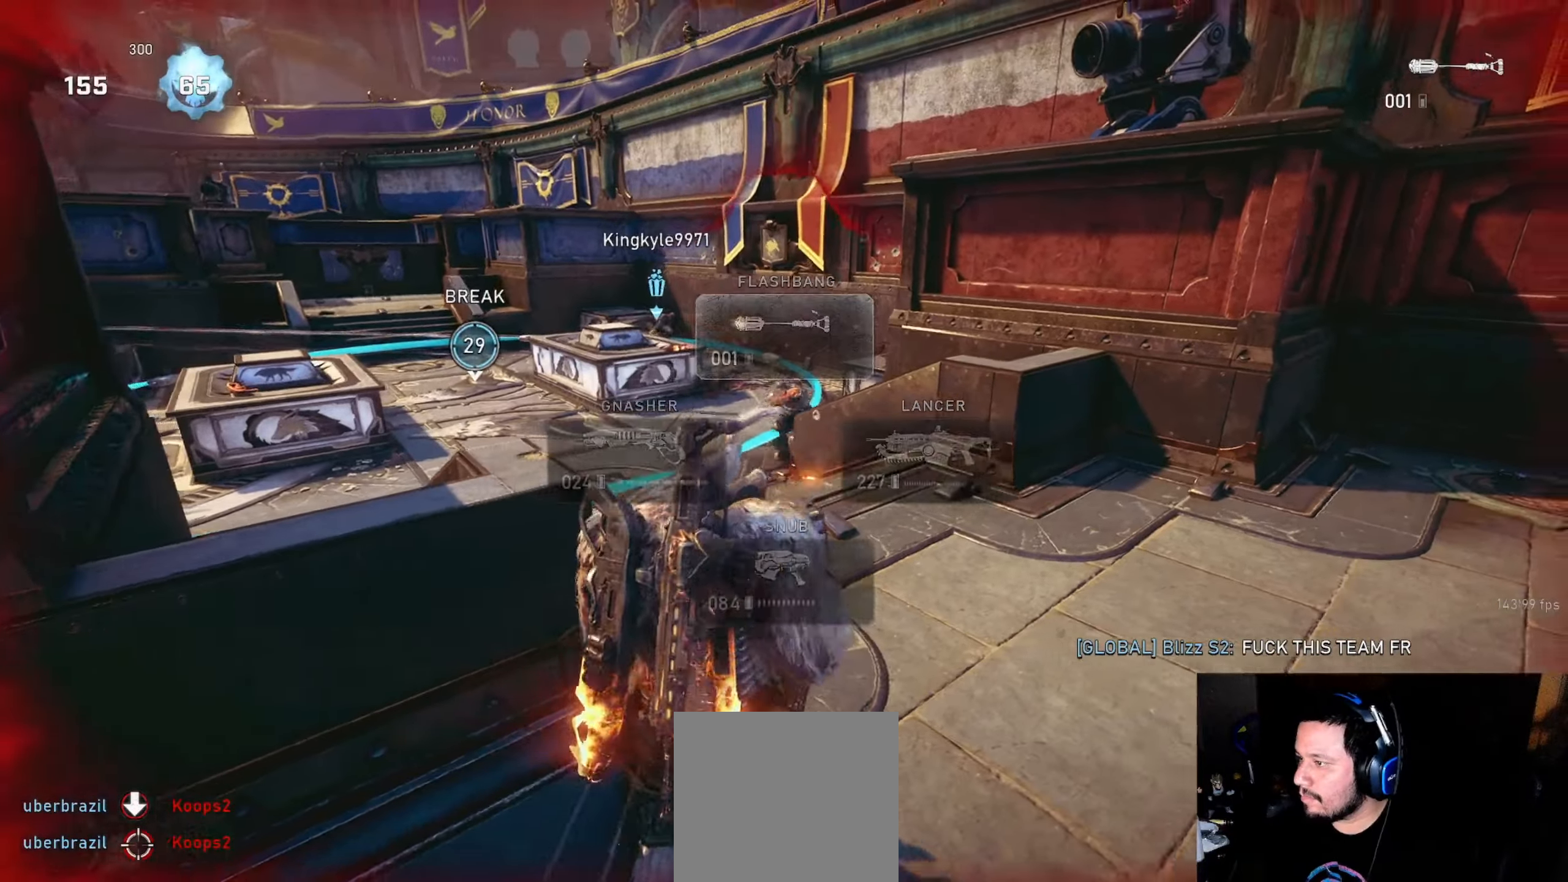
{"buttons": ["R2"], "left_stick": "down-left", "right_stick": "down", "events": [[134, "left_stick", "down-left"], [167, "right_stick", "down"], [367, "right_stick", "center"], [484, "right_stick", "down"]]}
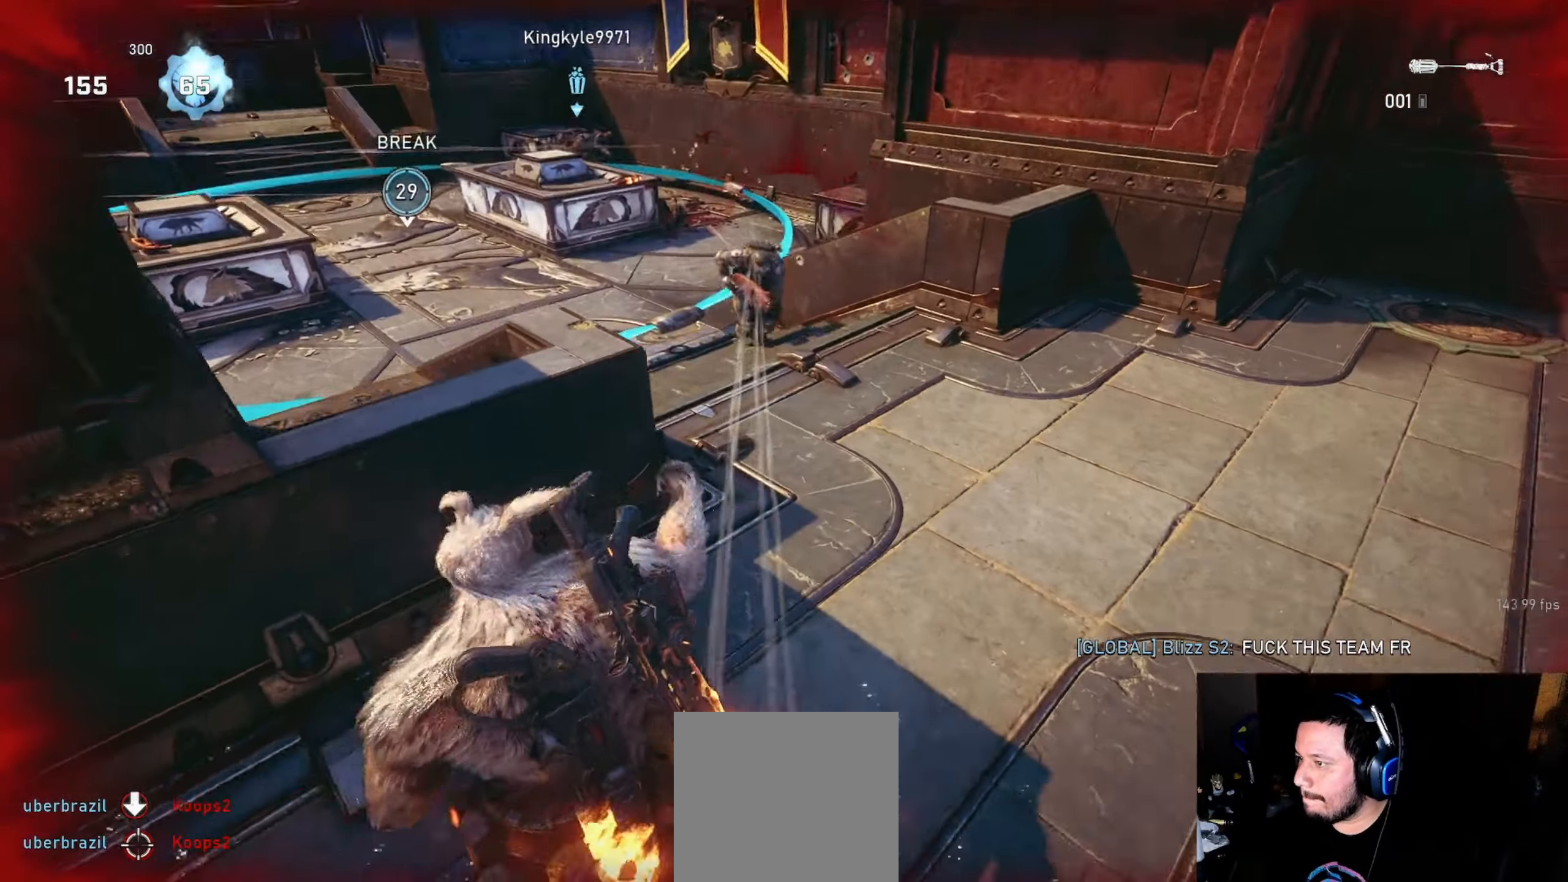
{"buttons": ["L1"], "left_stick": "up-left", "right_stick": "right", "events": [[84, "L1", "down"], [100, "R2", "up"], [100, "right_stick", "center"], [134, "L1", "up"], [300, "left_stick", "left"], [334, "right_stick", "right"], [434, "left_stick", "up-left"], [500, "L1", "down"]]}
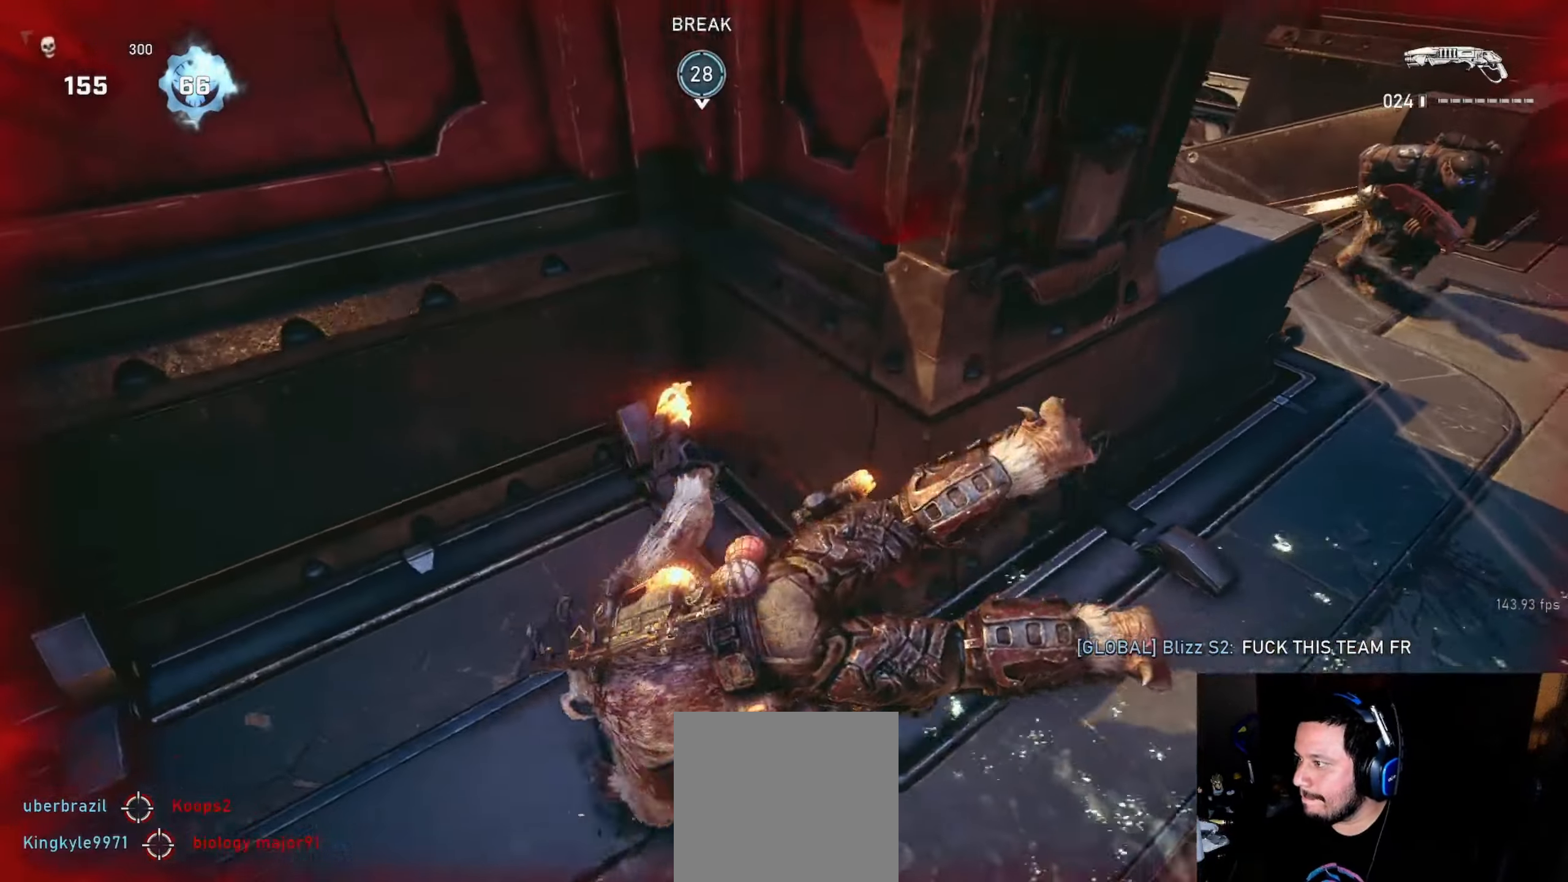
{"buttons": ["L1"], "left_stick": "up", "right_stick": "center", "events": [[66, "left_stick", "up"], [250, "right_stick", "center"], [300, "A", "down"], [433, "A", "up"]]}
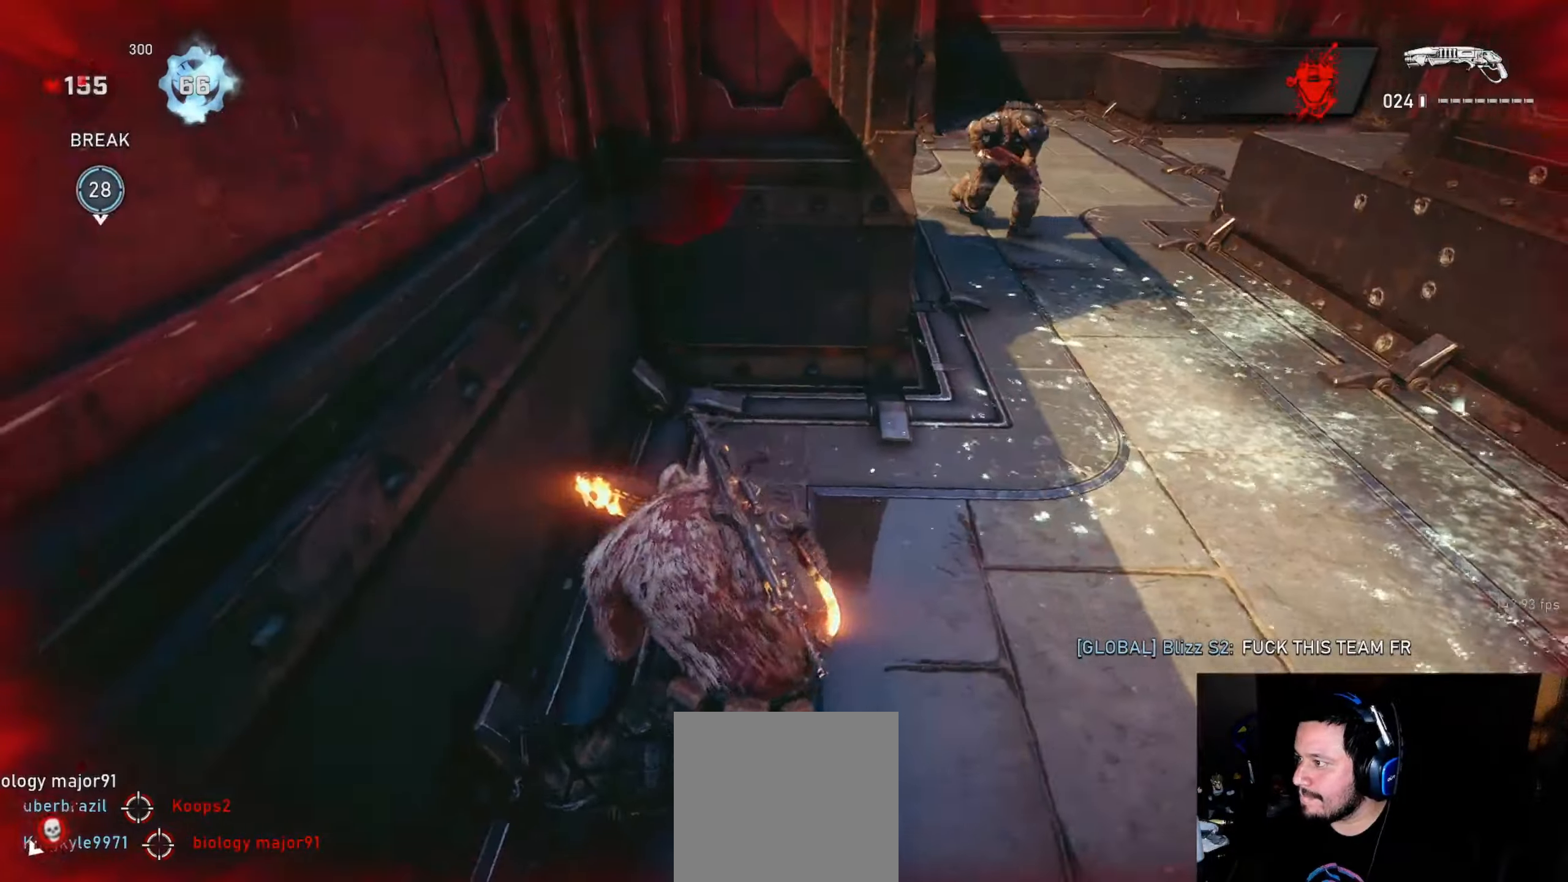
{"buttons": ["L2"], "left_stick": "down-right", "right_stick": "left", "events": [[100, "L1", "up"], [100, "right_stick", "up"], [166, "left_stick", "down-right"], [183, "right_stick", "center"], [216, "L2", "down"], [250, "L3", "down"], [300, "L3", "up"], [316, "right_stick", "up"], [350, "L3", "down"], [416, "L3", "up"], [483, "right_stick", "left"]]}
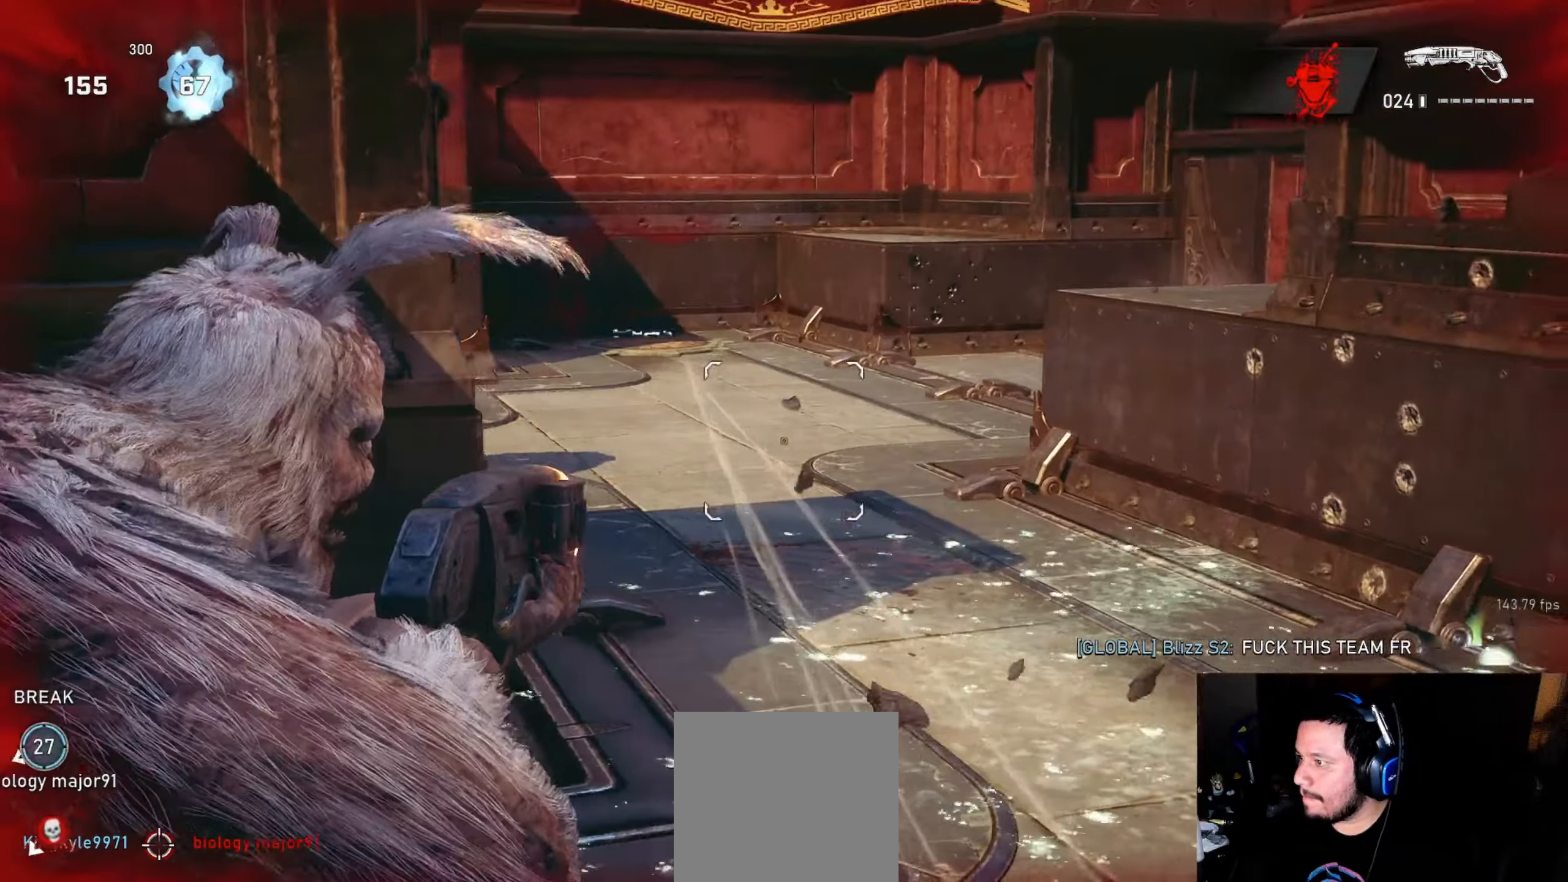
{"buttons": [], "left_stick": "center", "right_stick": "left", "events": [[33, "L2", "up"], [50, "left_stick", "up-right"], [116, "L1", "down"], [166, "right_stick", "center"], [183, "L1", "up"], [283, "right_stick", "down"], [466, "left_stick", "center"], [466, "right_stick", "left"]]}
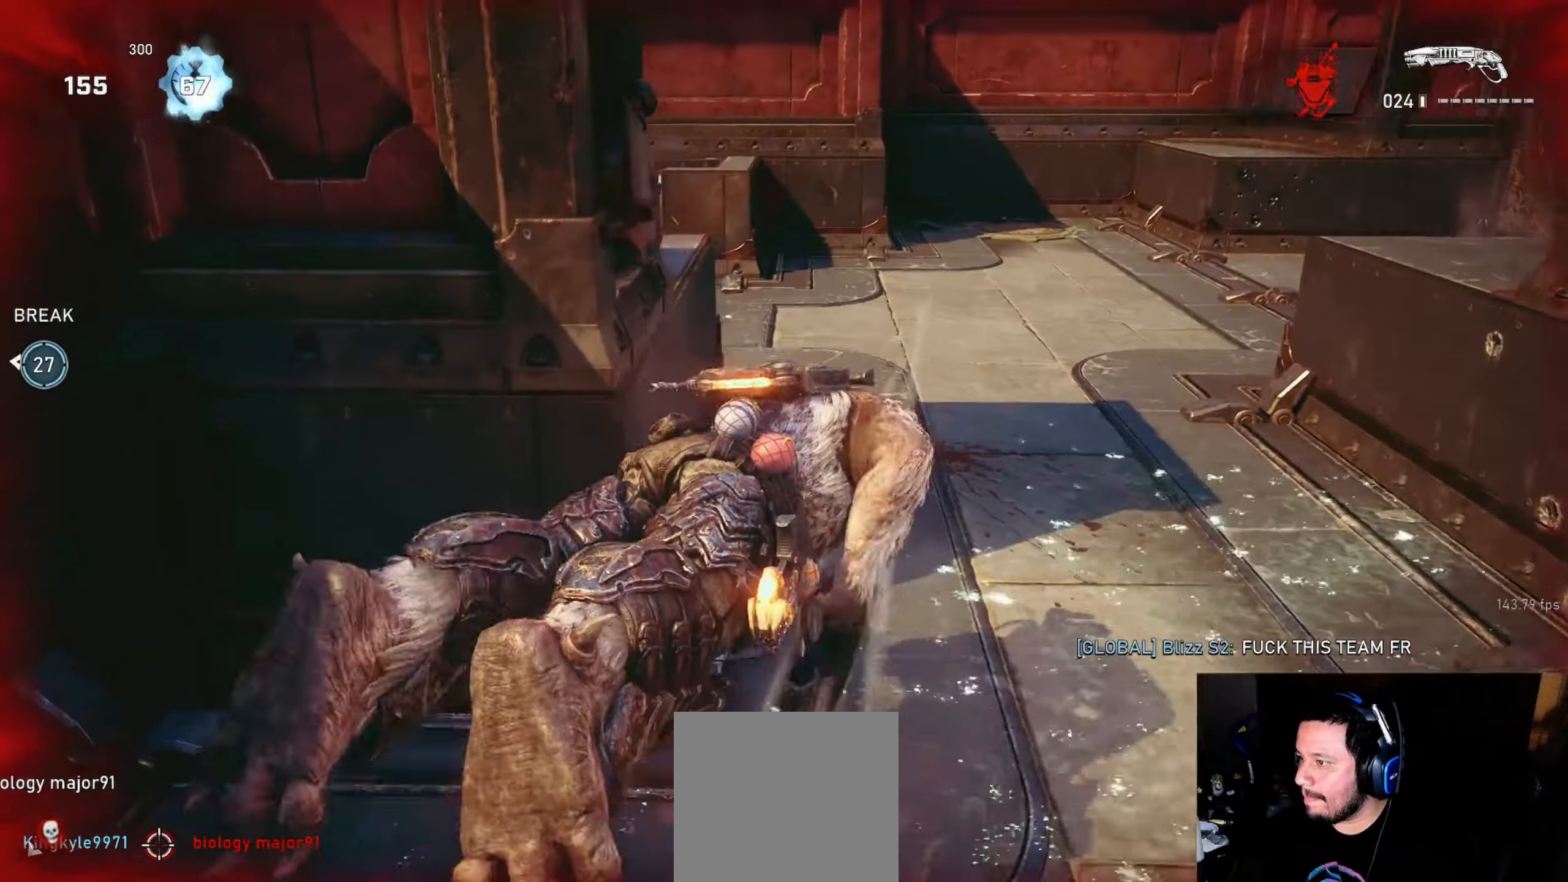
{"buttons": [], "left_stick": "right", "right_stick": "left", "events": [[333, "left_stick", "right"]]}